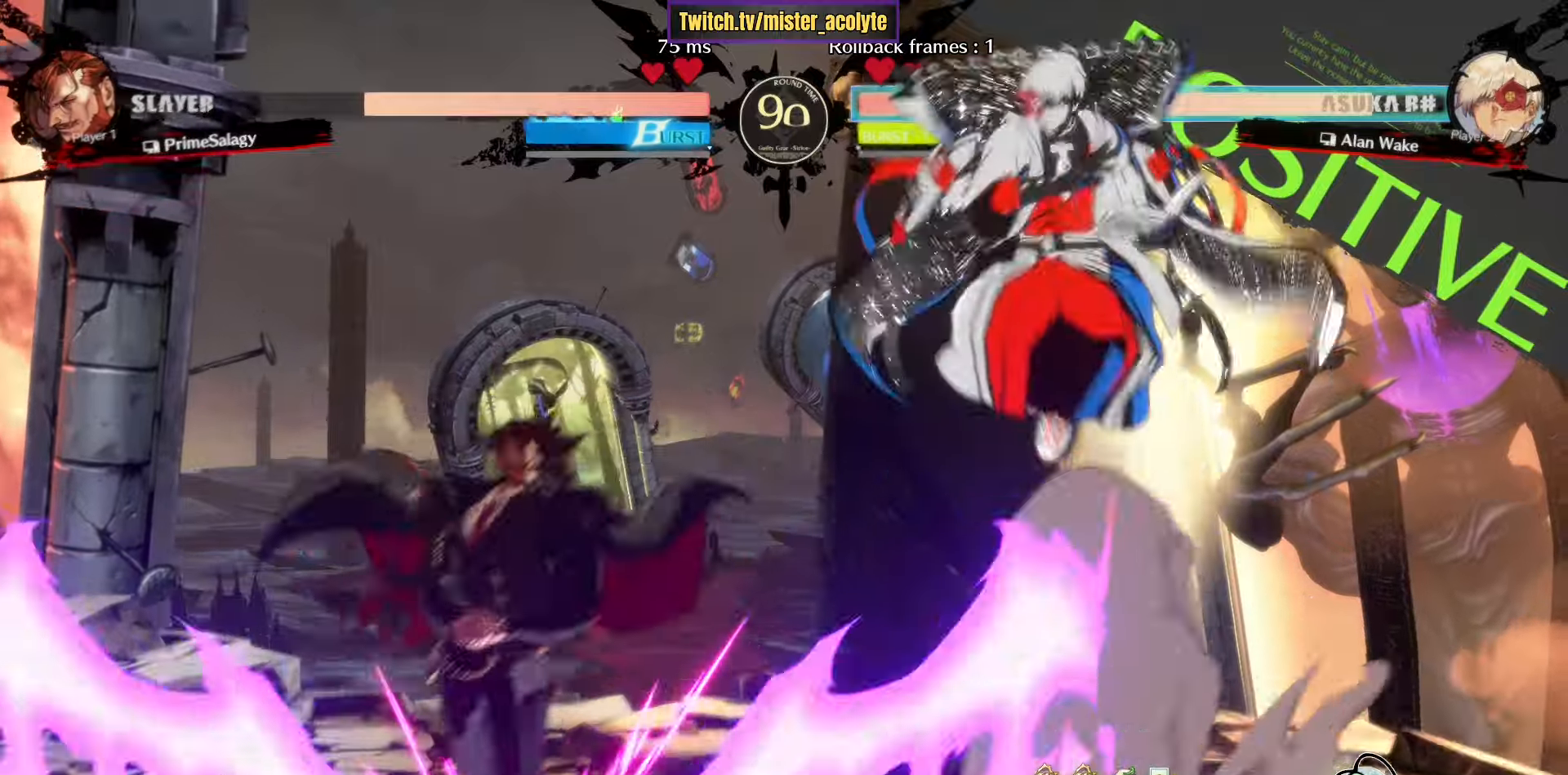
Gameplay with a controller (PlayStation layout); each line is a JSON object with the inputs held at the frame after it. "events" lists button and stick changes between this image and that frame as [ms after this image, input, new state], when the widget could be followed in between. Not read: DPAD_DOWN DPAD_LEFT DPAD_RIGHT DPAD_UP L1 L2 R3 SELECT START right_stick.
{"buttons": [], "left_stick": "left", "events": [[317, "L3", "down"], [417, "L3", "up"], [483, "left_stick", "left"]]}
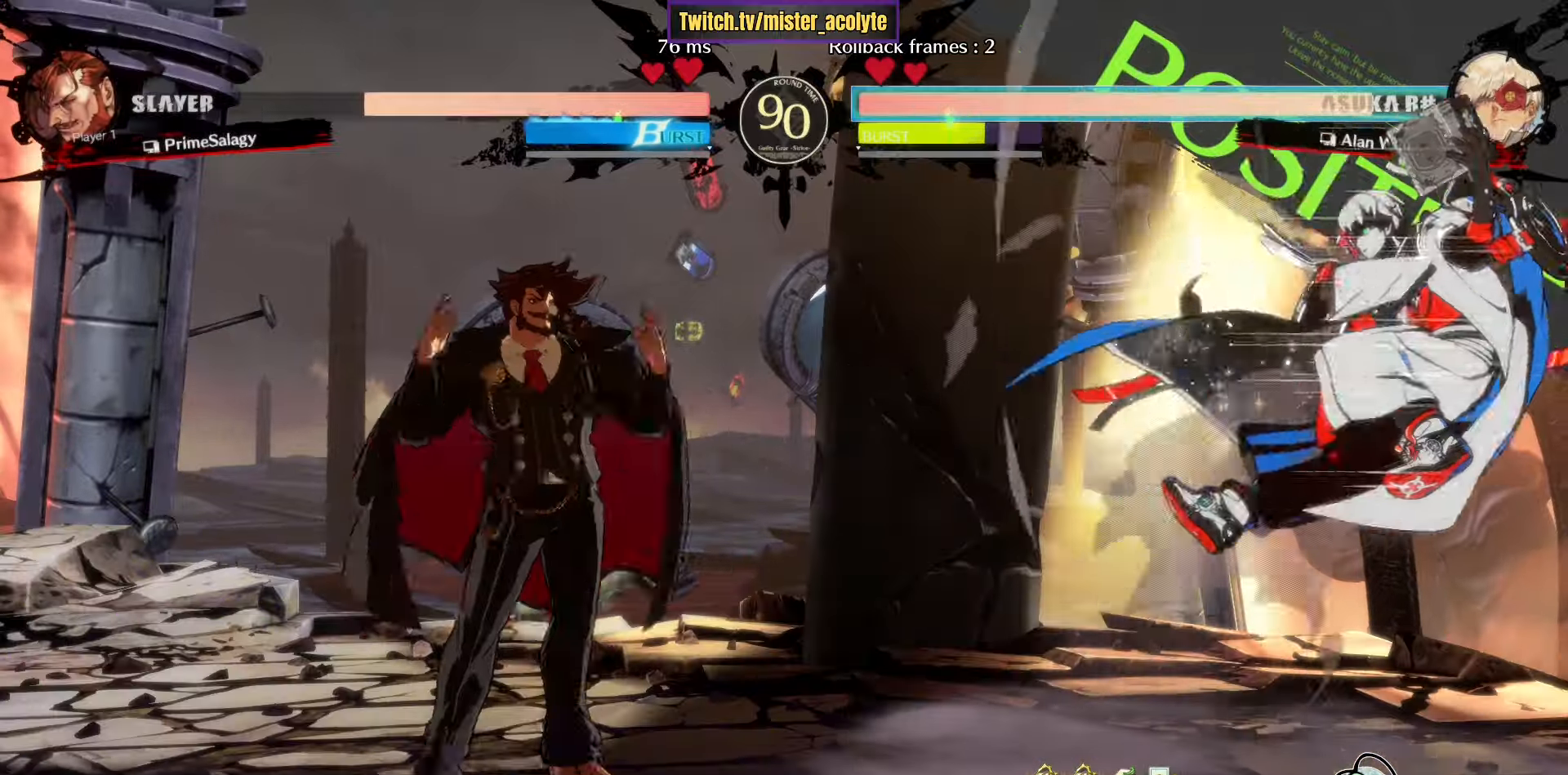
{"buttons": ["TRIANGLE"], "left_stick": "right", "events": [[67, "TRIANGLE", "down"], [167, "TRIANGLE", "up"], [183, "left_stick", "right"], [267, "TRIANGLE", "down"]]}
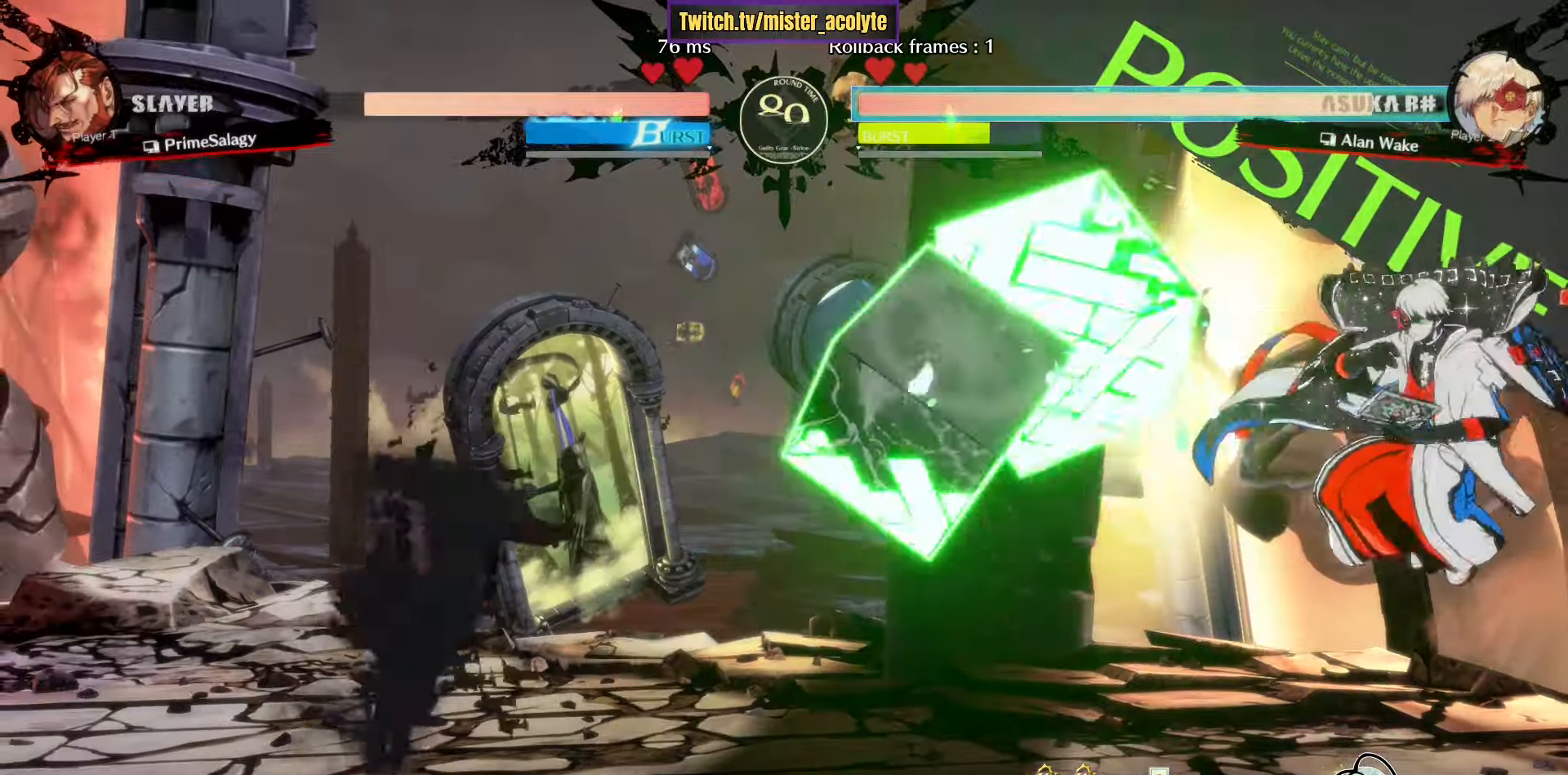
{"buttons": ["L3"], "left_stick": "center", "events": [[67, "TRIANGLE", "up"], [67, "left_stick", "center"], [350, "L3", "down"]]}
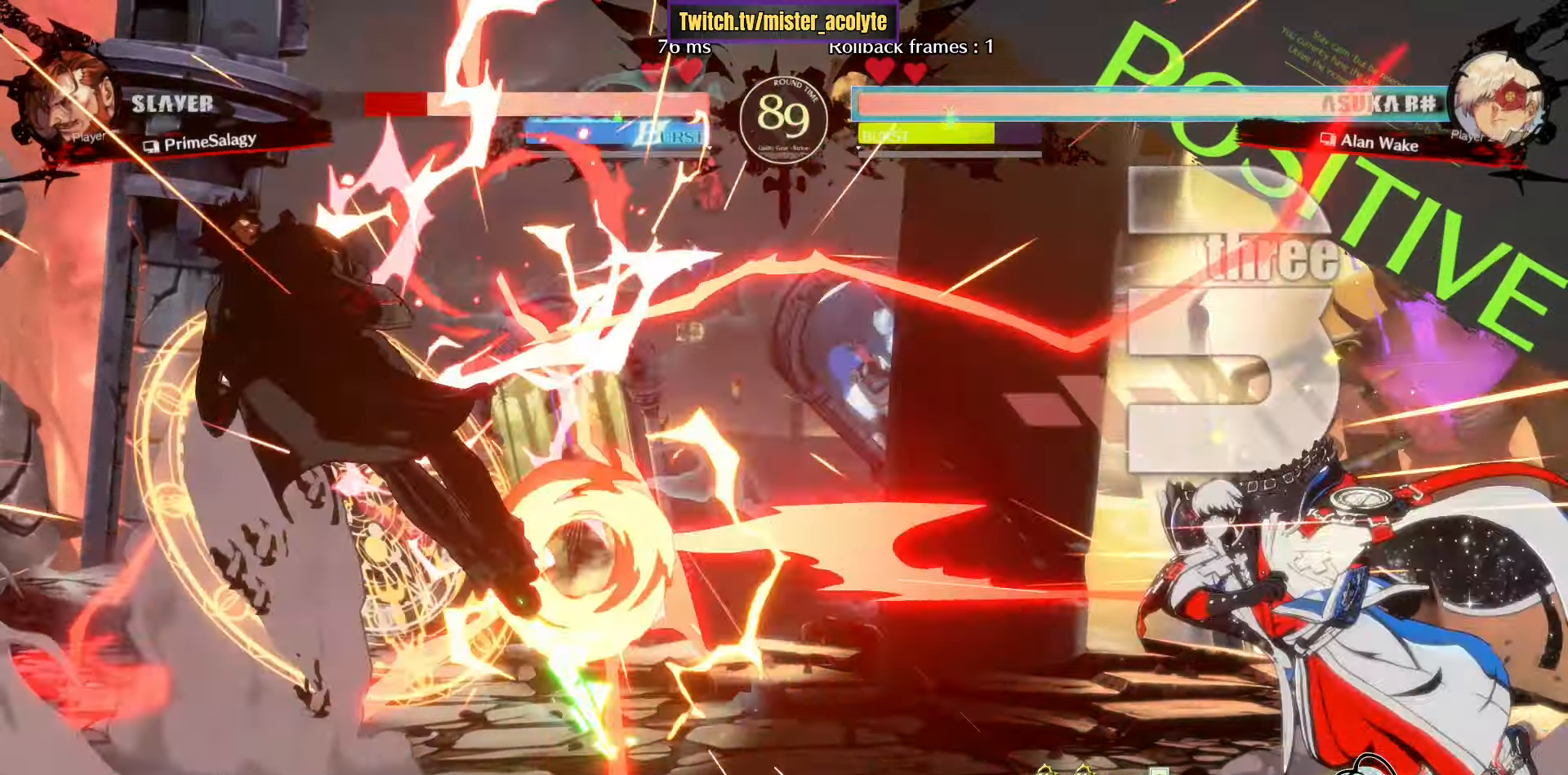
{"buttons": [], "left_stick": "down", "events": [[417, "L3", "up"], [417, "left_stick", "down"]]}
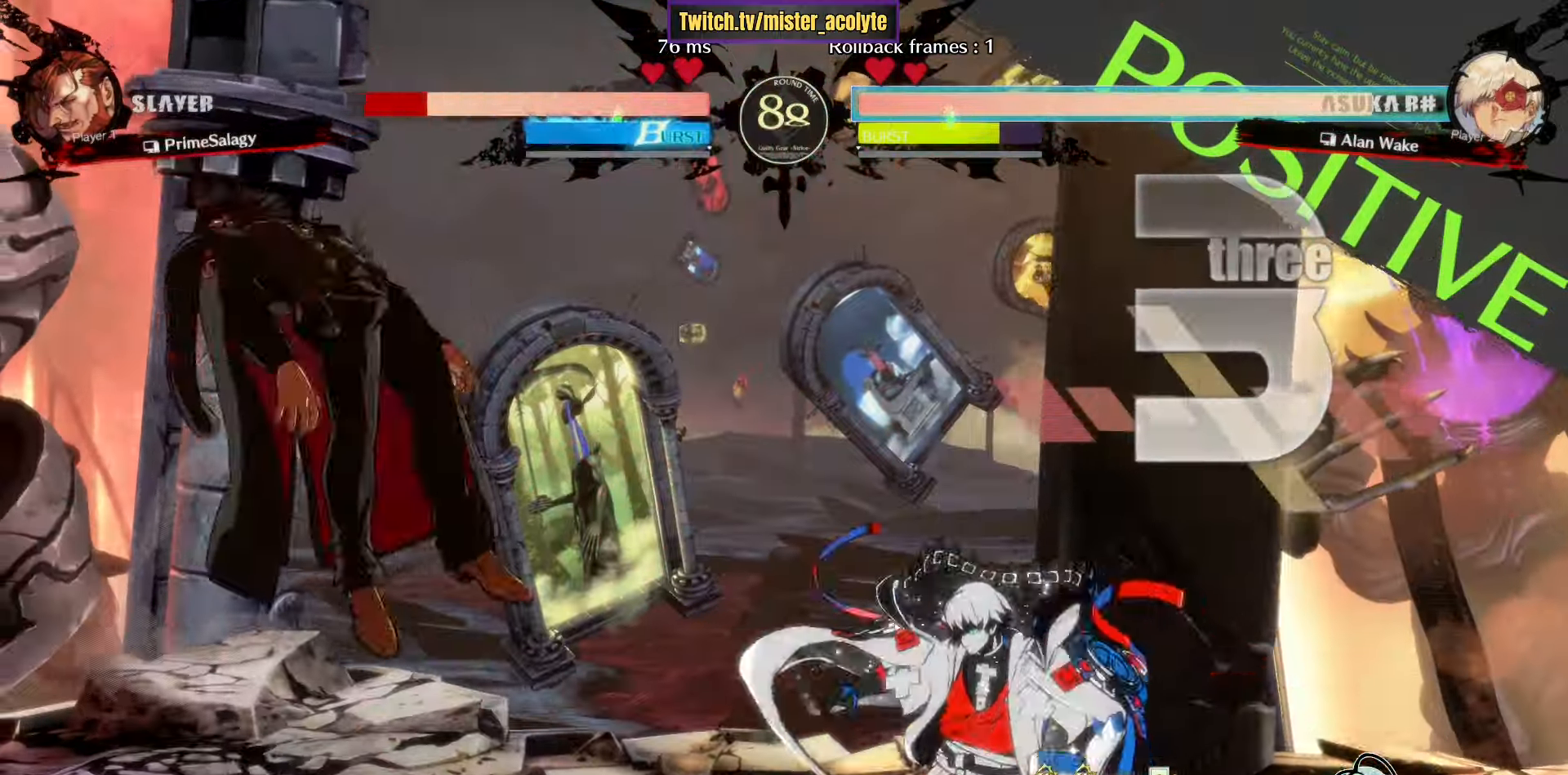
{"buttons": ["CROSS"], "left_stick": "right", "events": [[83, "left_stick", "left"], [150, "CROSS", "down"], [217, "left_stick", "center"], [250, "CROSS", "up"], [300, "left_stick", "right"], [383, "CROSS", "down"]]}
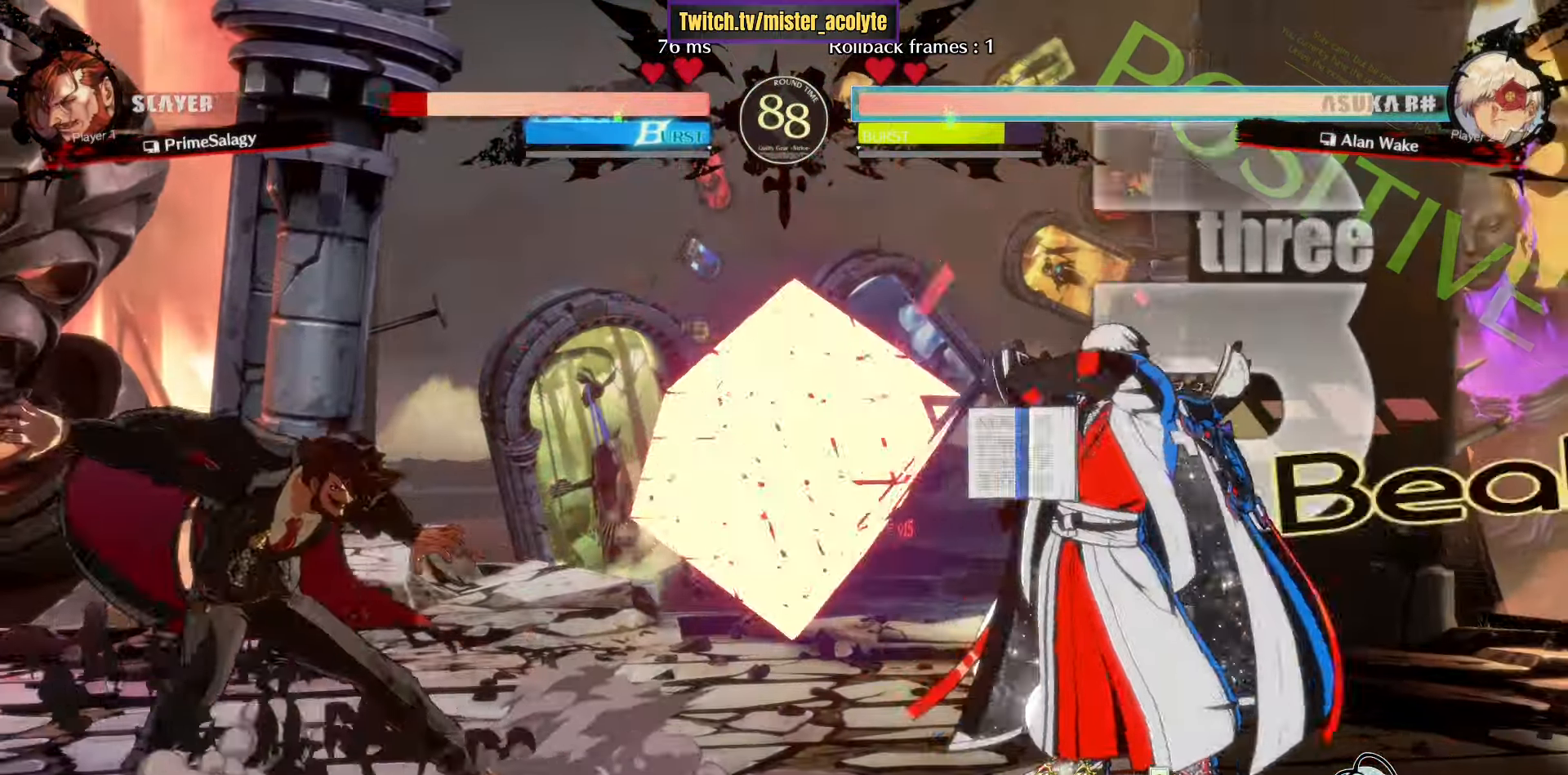
{"buttons": ["L3"], "left_stick": "center", "events": [[50, "left_stick", "center"], [83, "CROSS", "up"], [500, "L3", "down"]]}
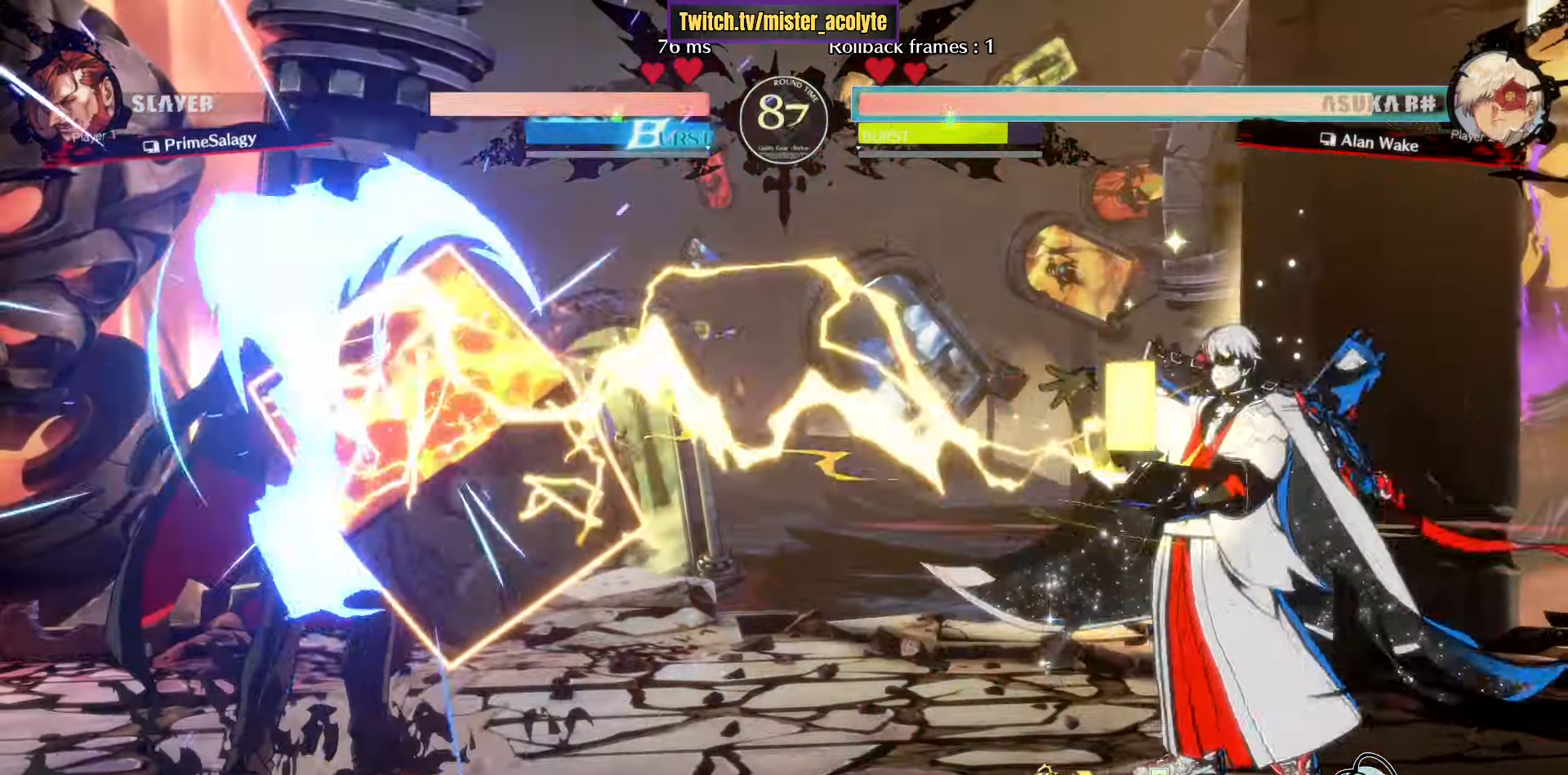
{"buttons": ["L3"], "left_stick": "center", "events": []}
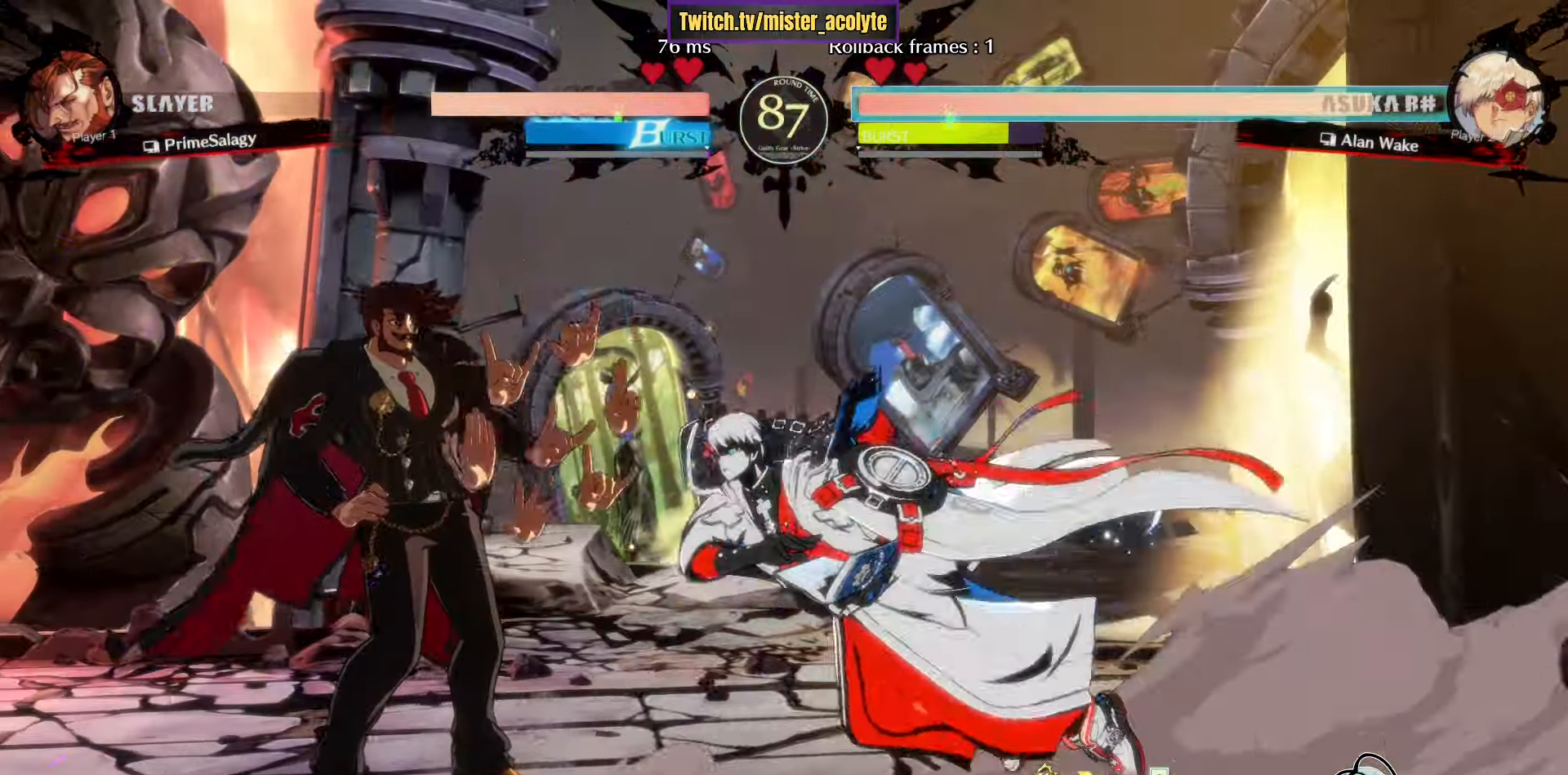
{"buttons": [], "left_stick": "left", "events": [[17, "CROSS", "down"], [50, "L3", "up"], [117, "CROSS", "up"], [117, "left_stick", "left"], [267, "CROSS", "down"], [450, "CROSS", "up"]]}
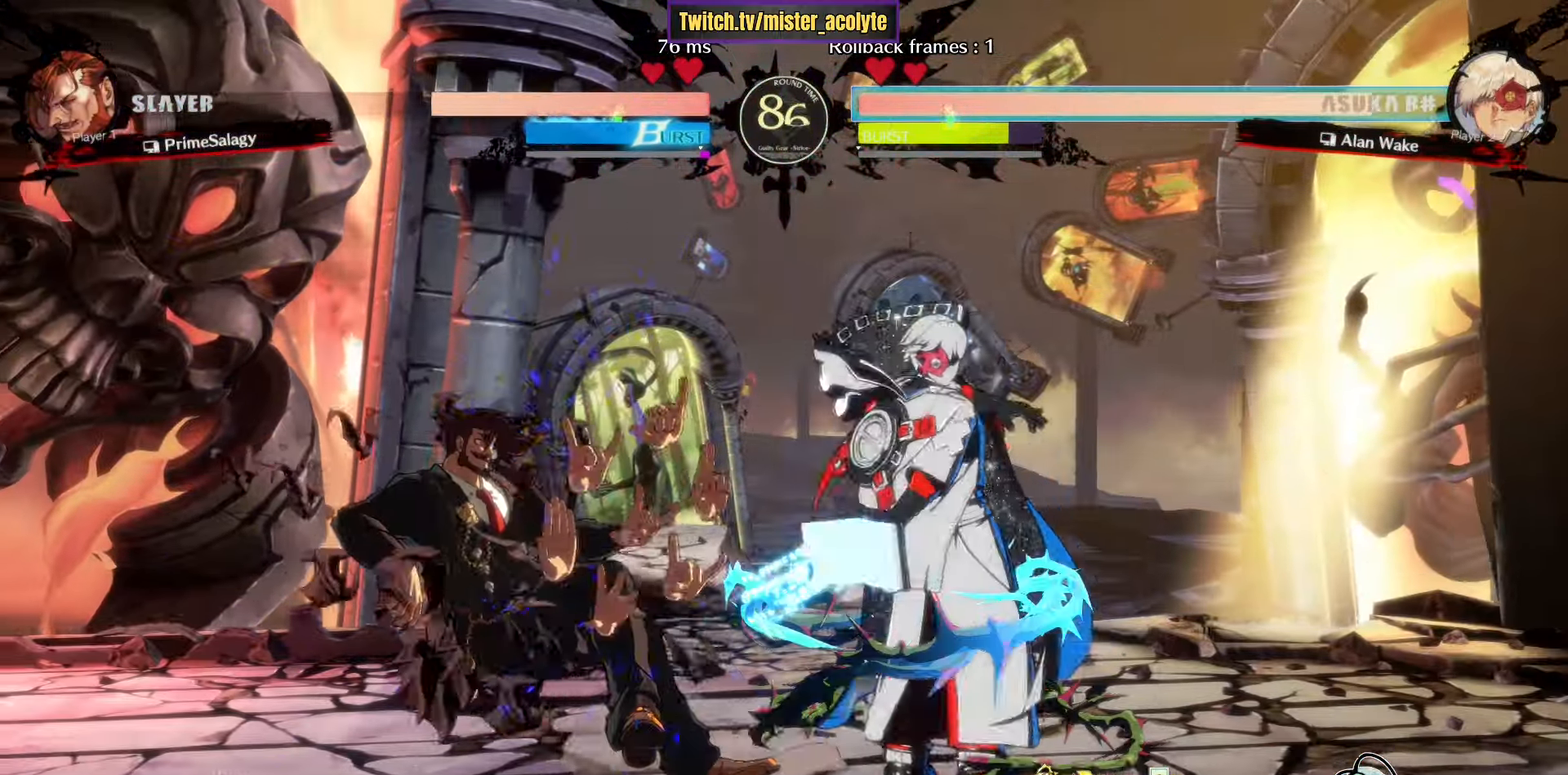
{"buttons": [], "left_stick": "center", "events": [[117, "left_stick", "down"], [217, "left_stick", "left"], [300, "SQUARE", "down"], [367, "left_stick", "center"], [417, "SQUARE", "up"]]}
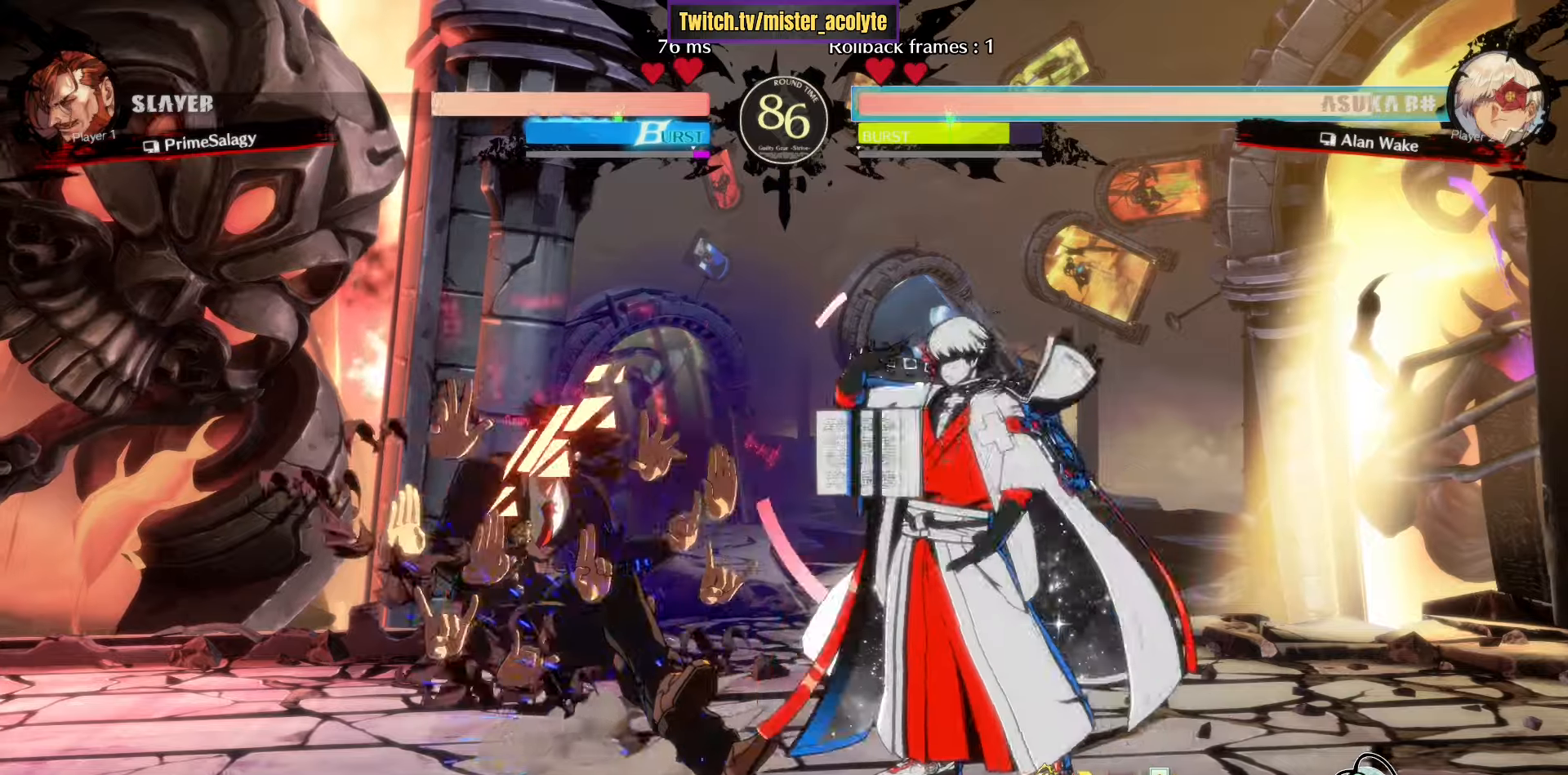
{"buttons": [], "left_stick": "center", "events": [[17, "left_stick", "right"], [133, "SQUARE", "down"], [317, "left_stick", "center"], [367, "SQUARE", "up"]]}
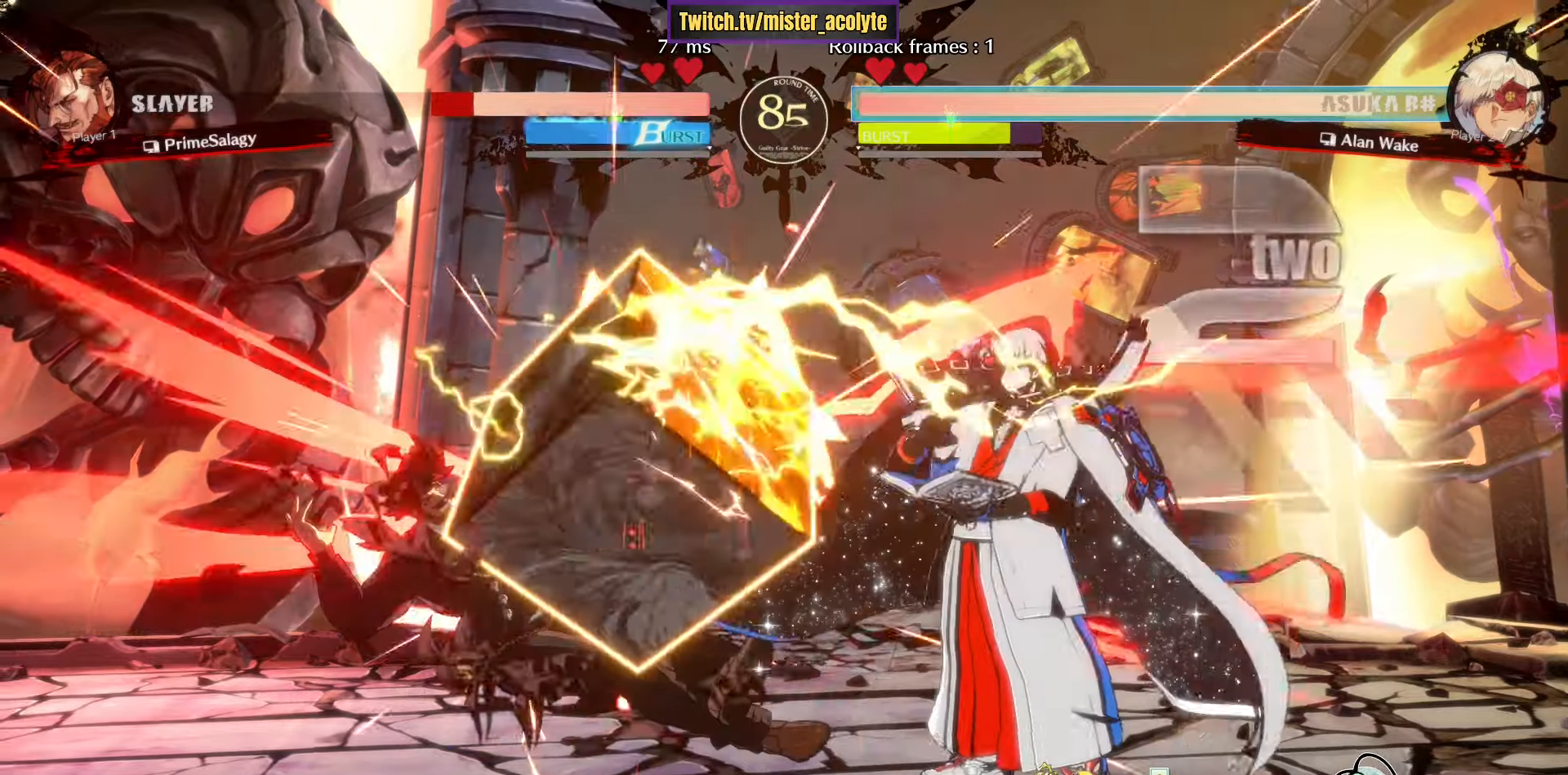
{"buttons": ["L3"], "left_stick": "down", "events": [[183, "L3", "down"], [483, "left_stick", "down"]]}
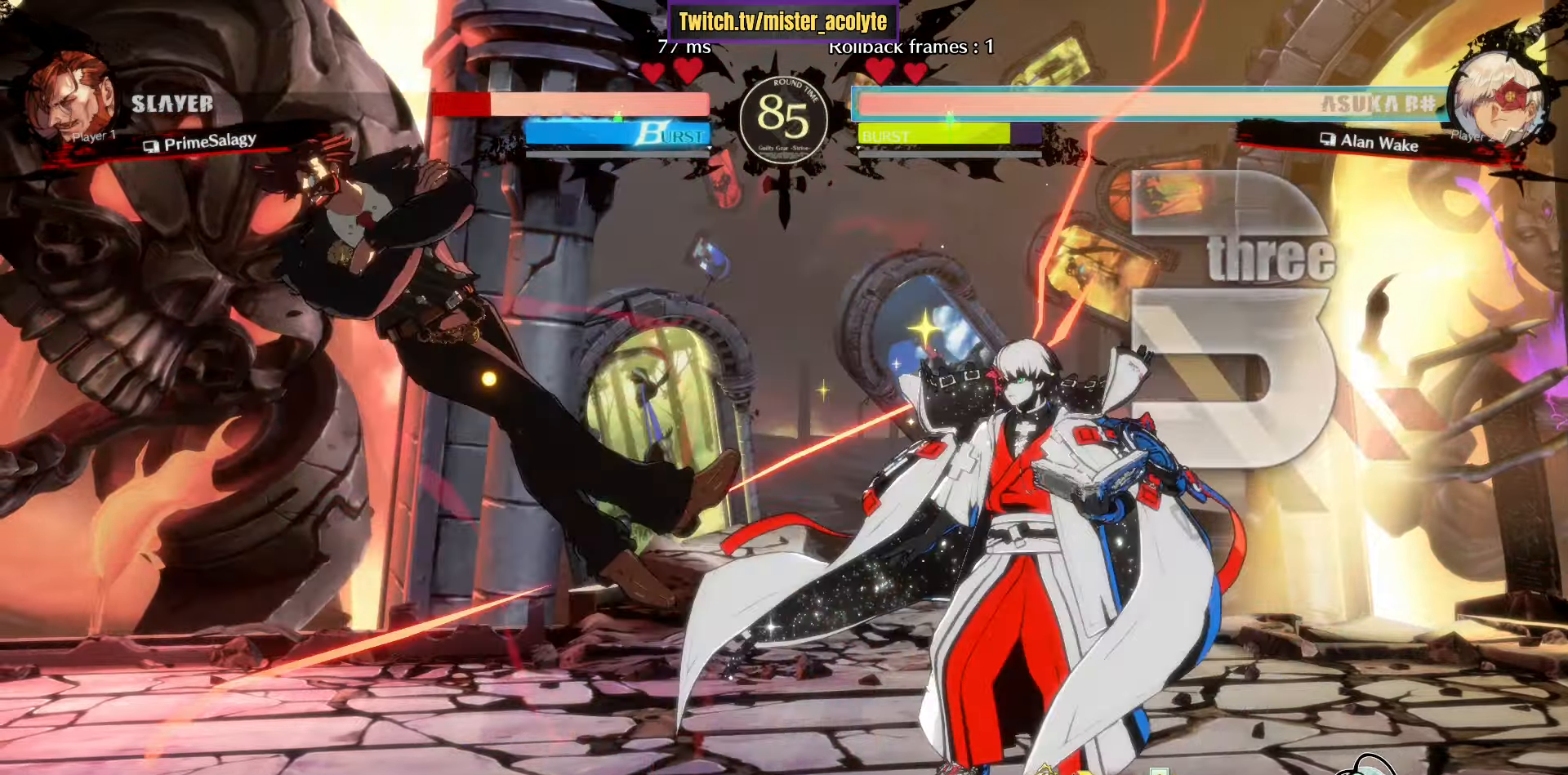
{"buttons": ["L3"], "left_stick": "center", "events": [[50, "left_stick", "center"], [67, "L3", "up"], [200, "L3", "down"]]}
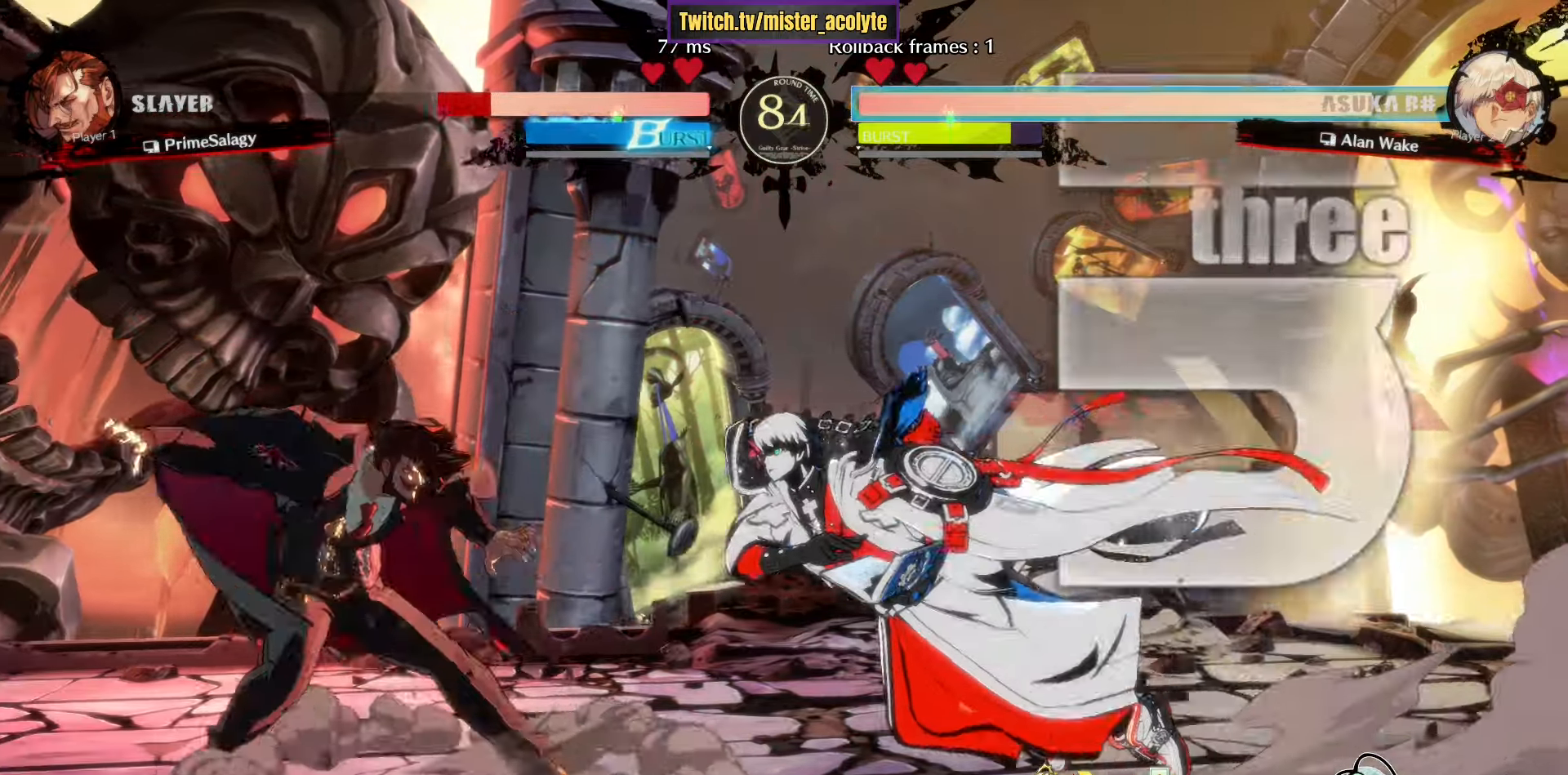
{"buttons": [], "left_stick": "right", "events": [[50, "left_stick", "down"], [100, "L3", "up"], [100, "R2", "down"], [100, "left_stick", "down-left"], [217, "R2", "up"], [217, "left_stick", "left"], [300, "SQUARE", "down"], [333, "left_stick", "center"], [417, "SQUARE", "up"], [417, "left_stick", "right"]]}
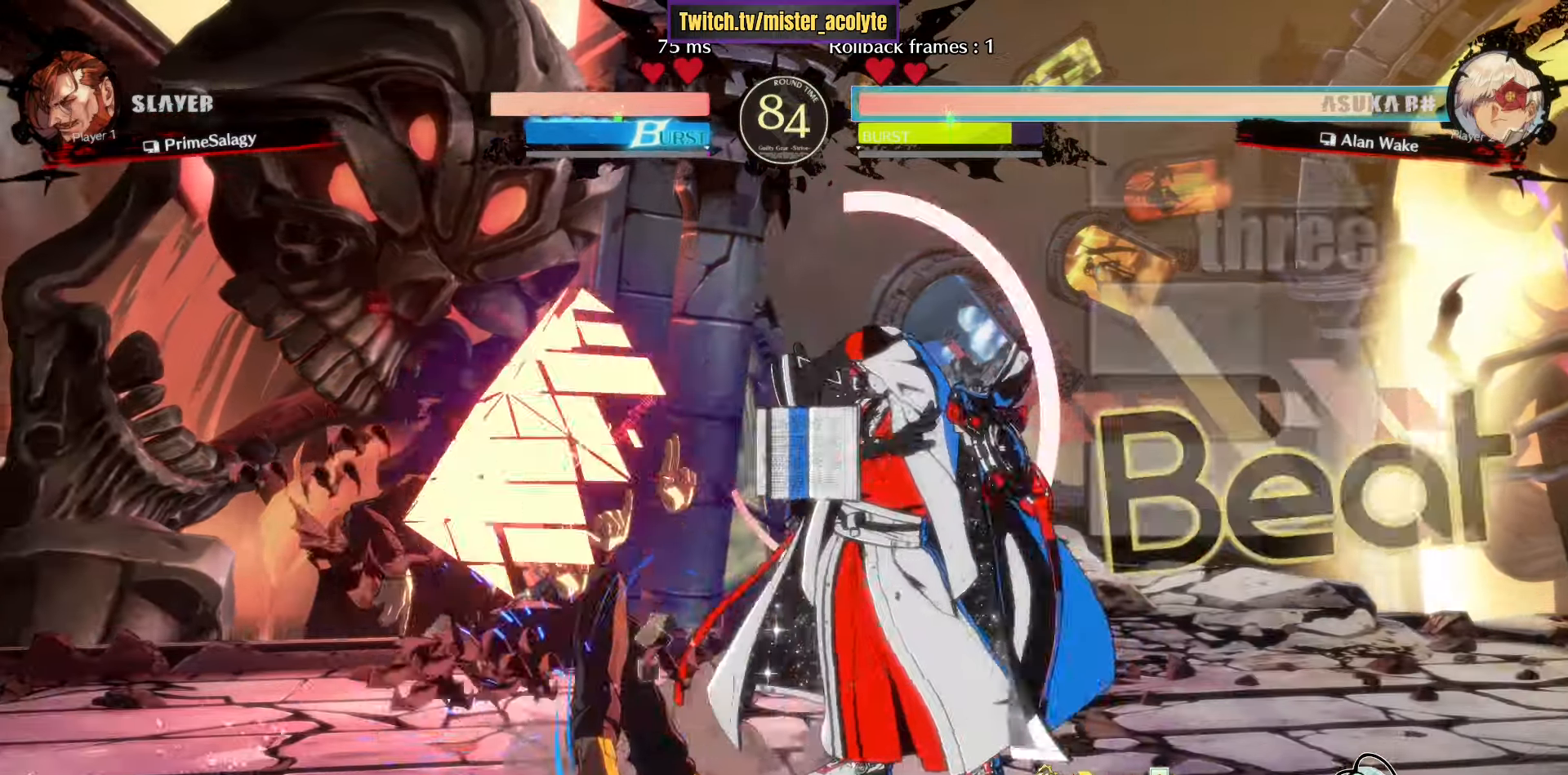
{"buttons": ["TRIANGLE"], "left_stick": "center"}
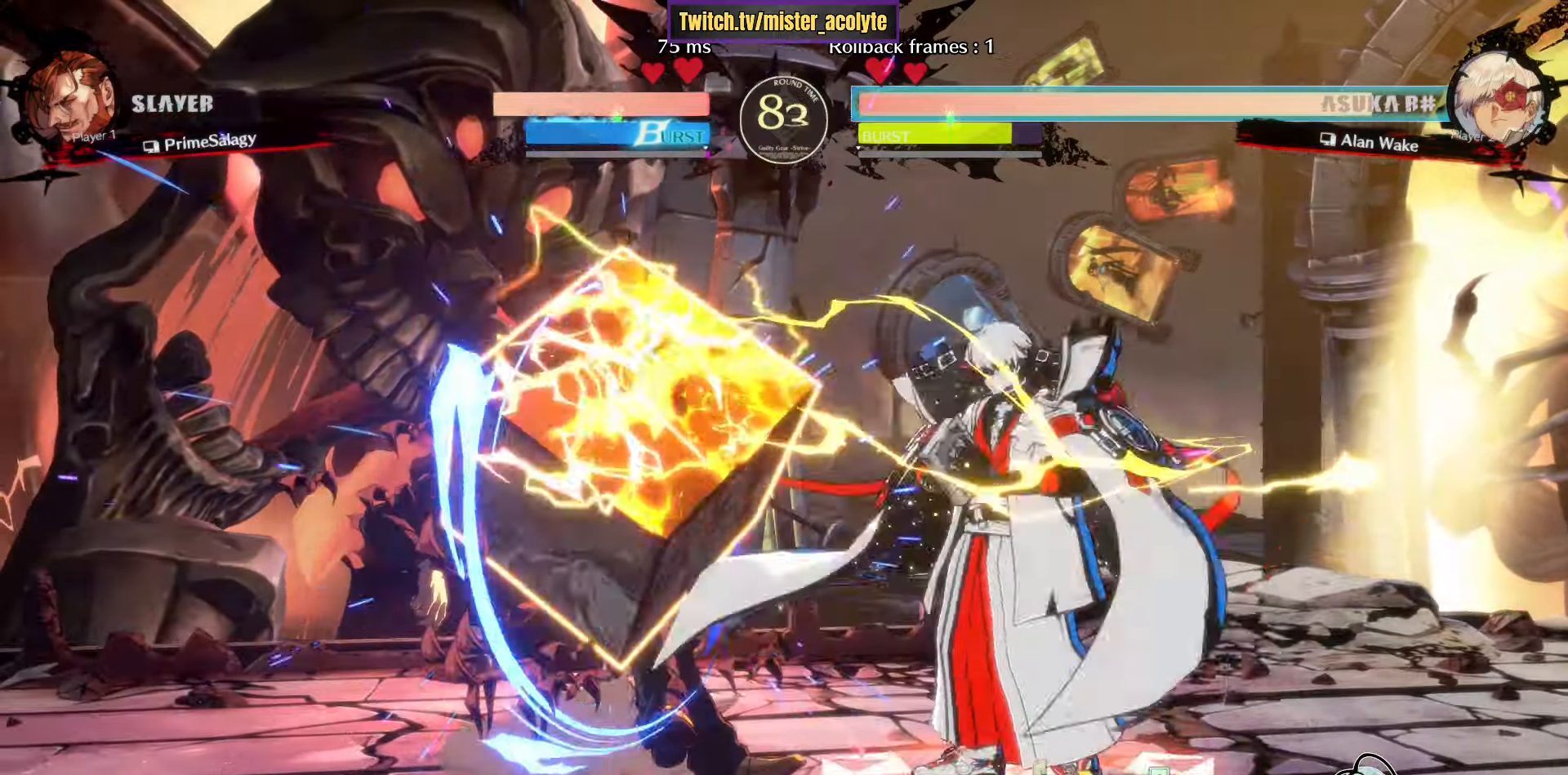
{"buttons": ["CROSS", "L3"], "left_stick": "center", "events": [[200, "TRIANGLE", "up"], [383, "L3", "down"], [483, "CROSS", "down"]]}
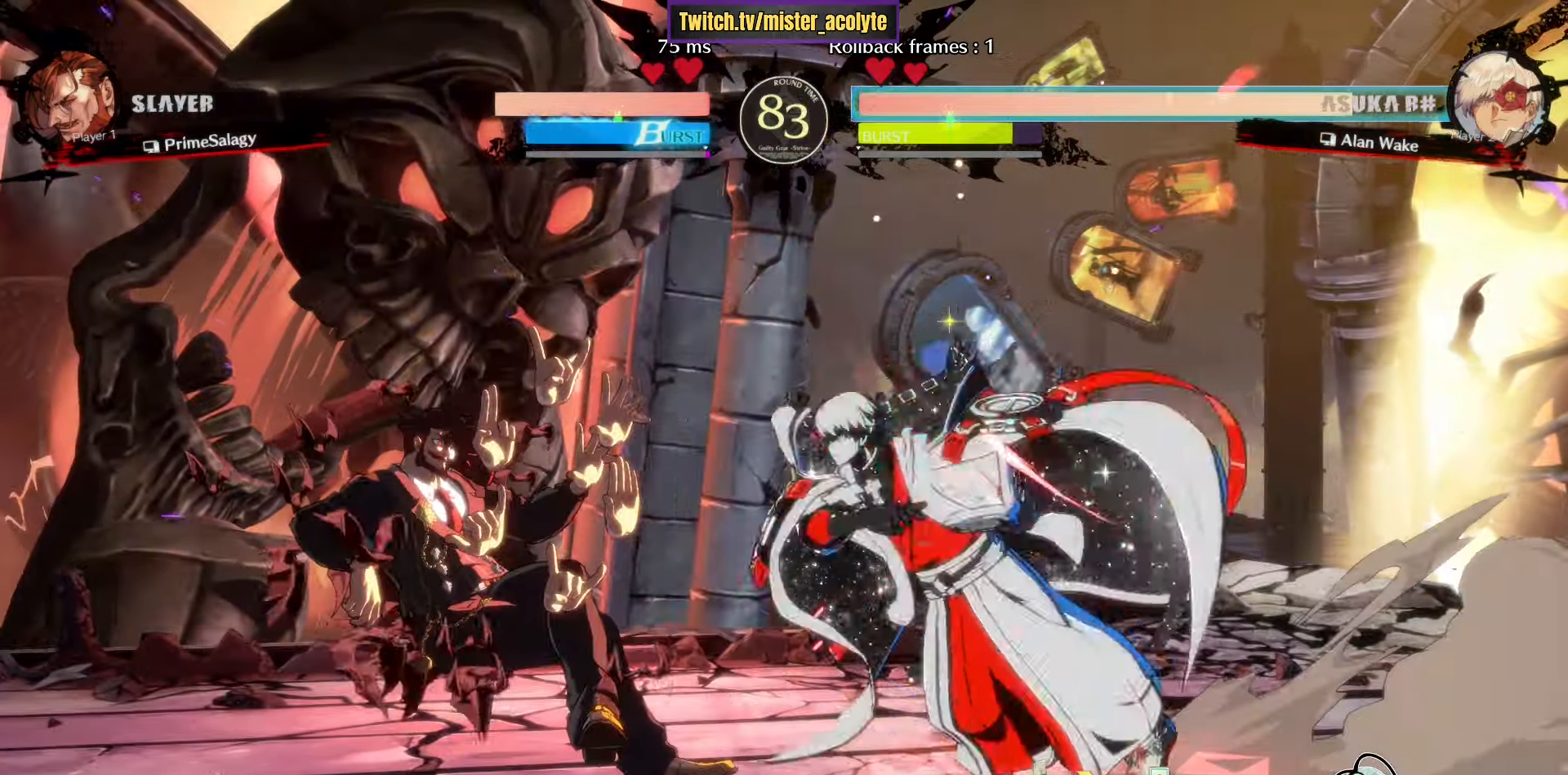
{"buttons": [], "left_stick": "right", "events": [[50, "L3", "up"], [67, "left_stick", "down-left"], [83, "CROSS", "up"], [133, "left_stick", "left"], [217, "CROSS", "down"], [283, "left_stick", "center"], [383, "CROSS", "up"], [450, "left_stick", "right"]]}
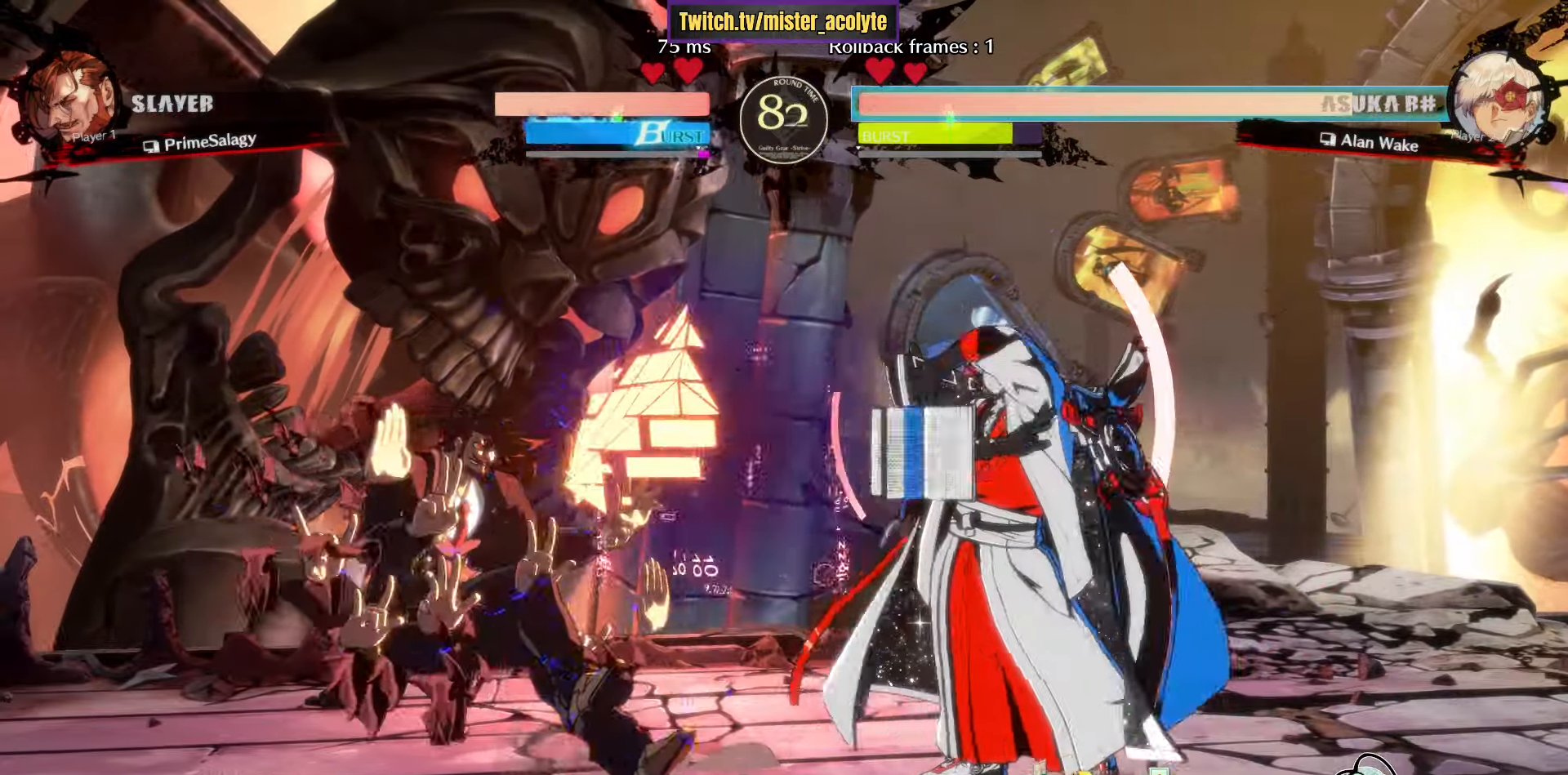
{"buttons": ["TRIANGLE"], "left_stick": "center", "events": [[33, "CROSS", "down"], [250, "left_stick", "center"], [267, "CROSS", "up"], [483, "TRIANGLE", "down"]]}
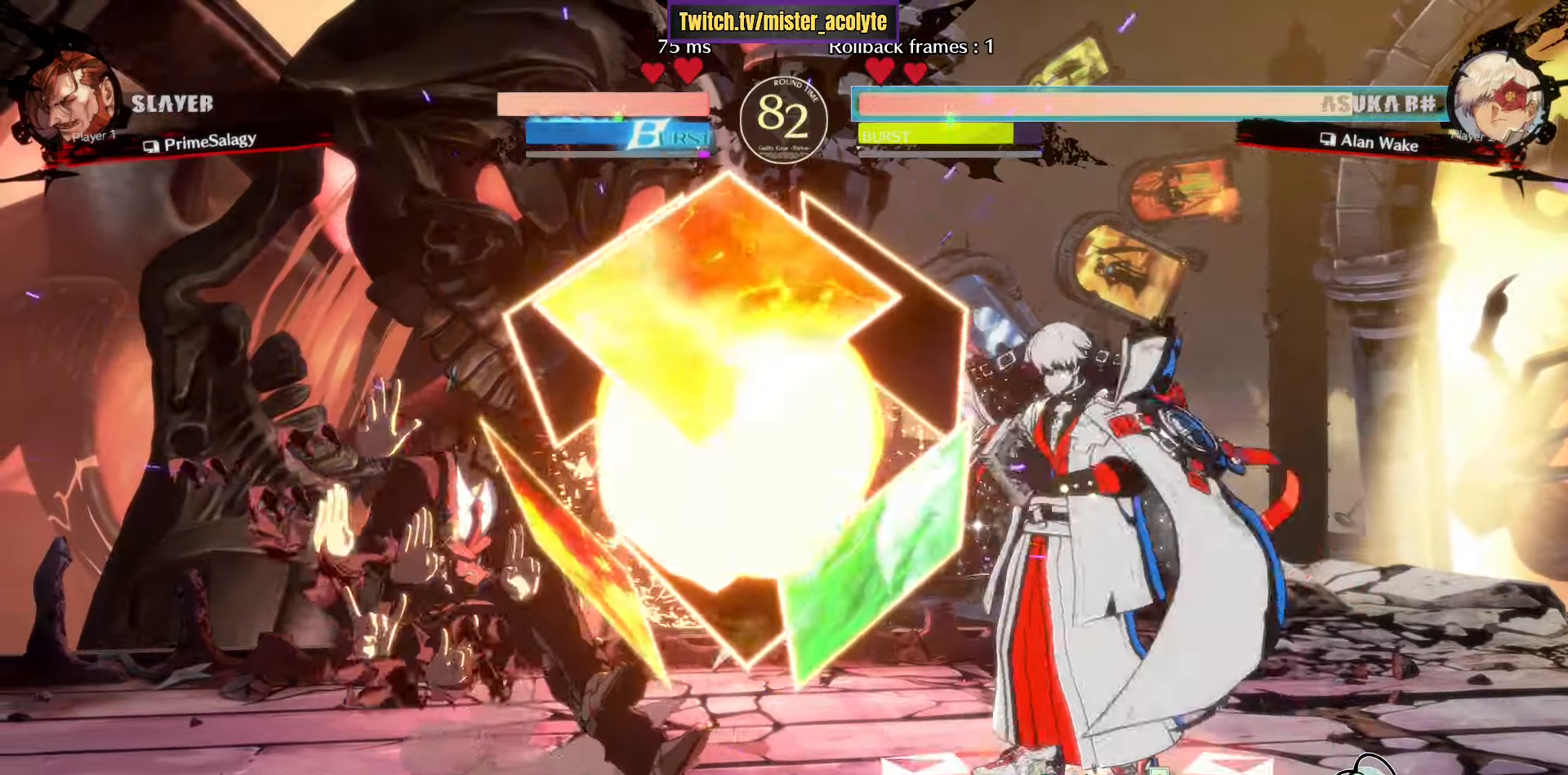
{"buttons": [], "left_stick": "center", "events": [[433, "TRIANGLE", "up"]]}
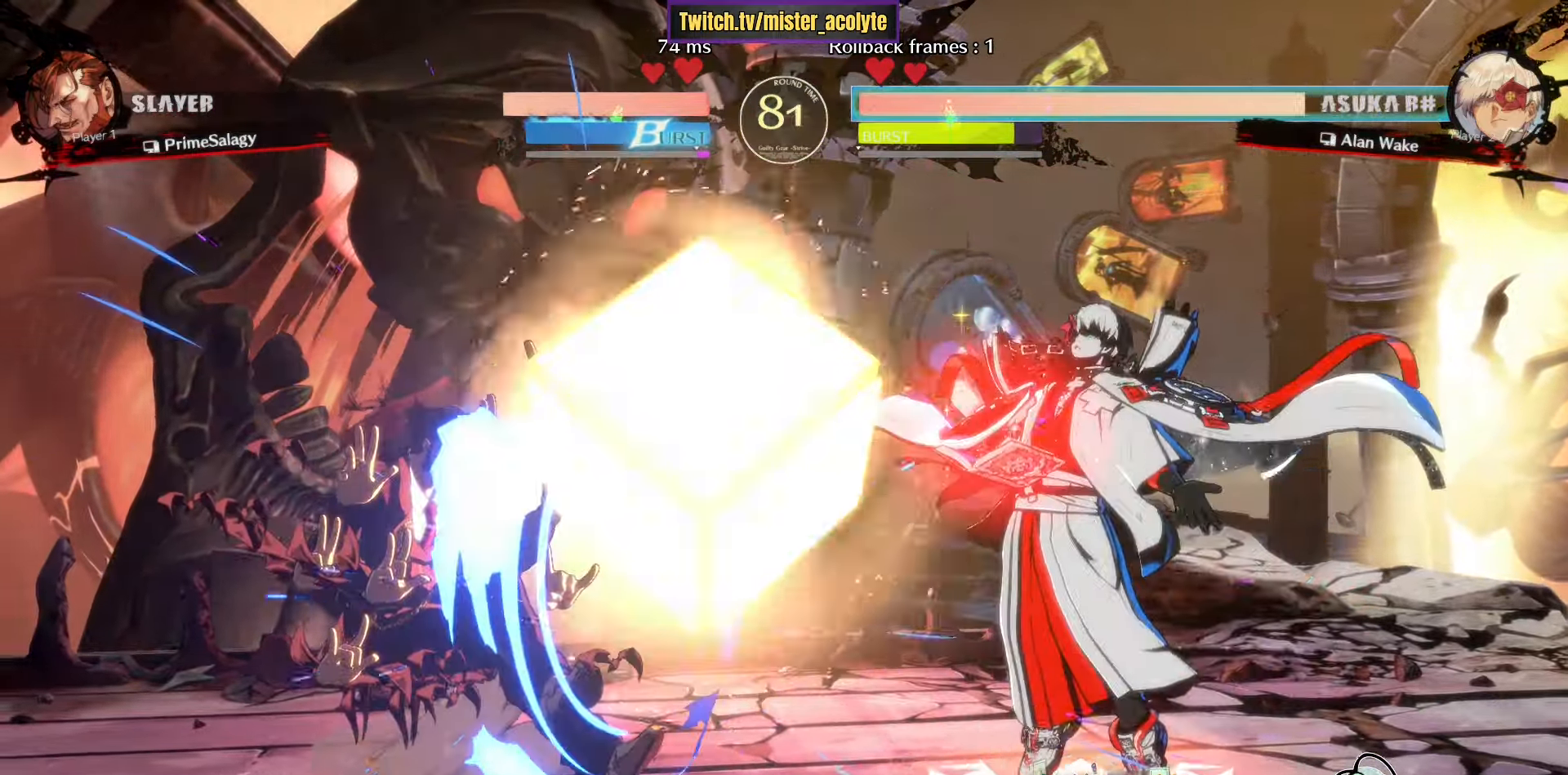
{"buttons": ["TRIANGLE"], "left_stick": "left", "events": [[33, "L3", "down"], [167, "left_stick", "down"], [200, "L3", "up"], [217, "R2", "down"], [267, "left_stick", "right"], [283, "R2", "up"], [317, "left_stick", "left"], [383, "TRIANGLE", "down"]]}
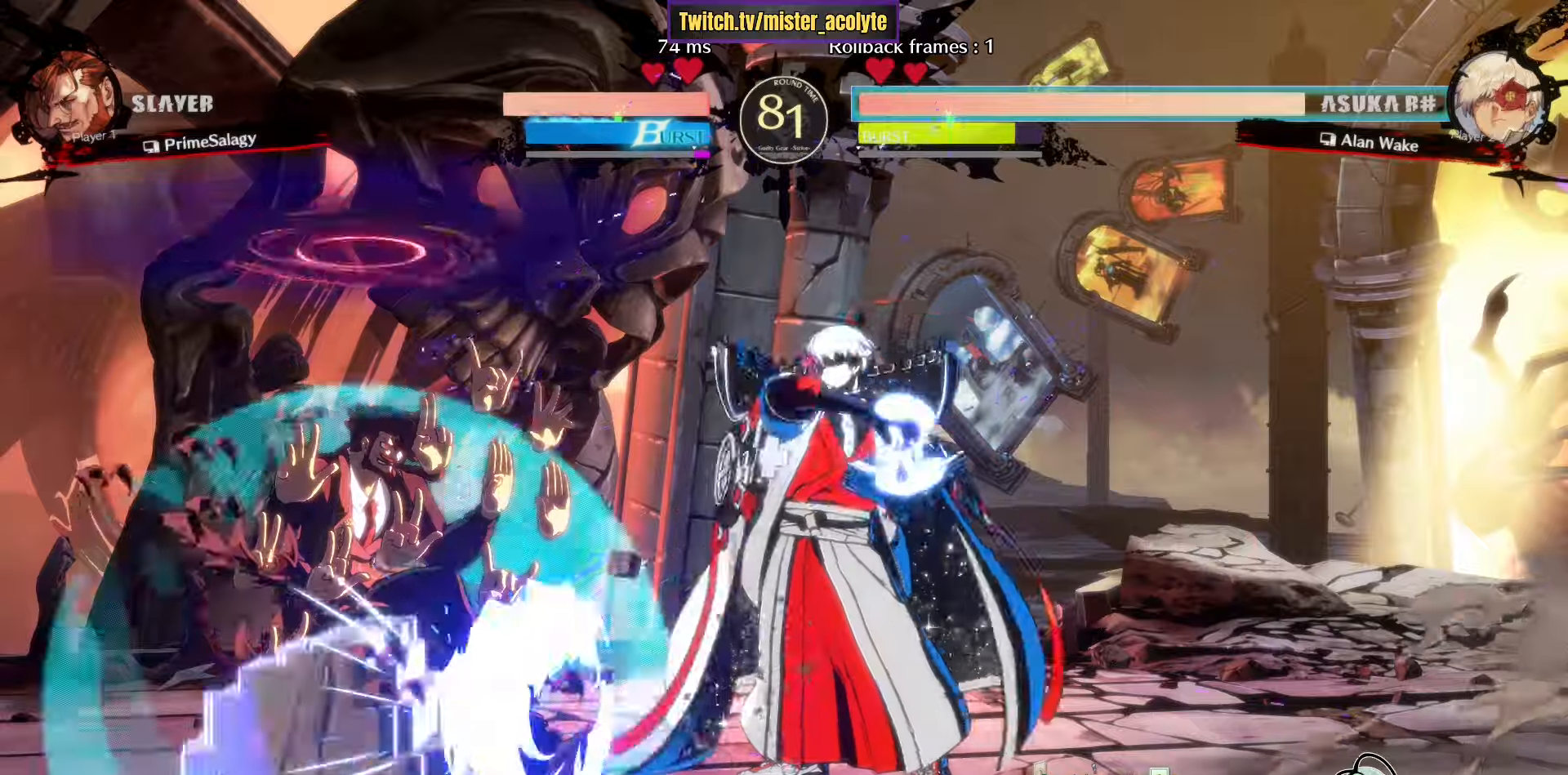
{"buttons": [], "left_stick": "center", "events": [[17, "TRIANGLE", "up"], [83, "left_stick", "right"], [167, "TRIANGLE", "down"], [383, "left_stick", "center"], [417, "TRIANGLE", "up"]]}
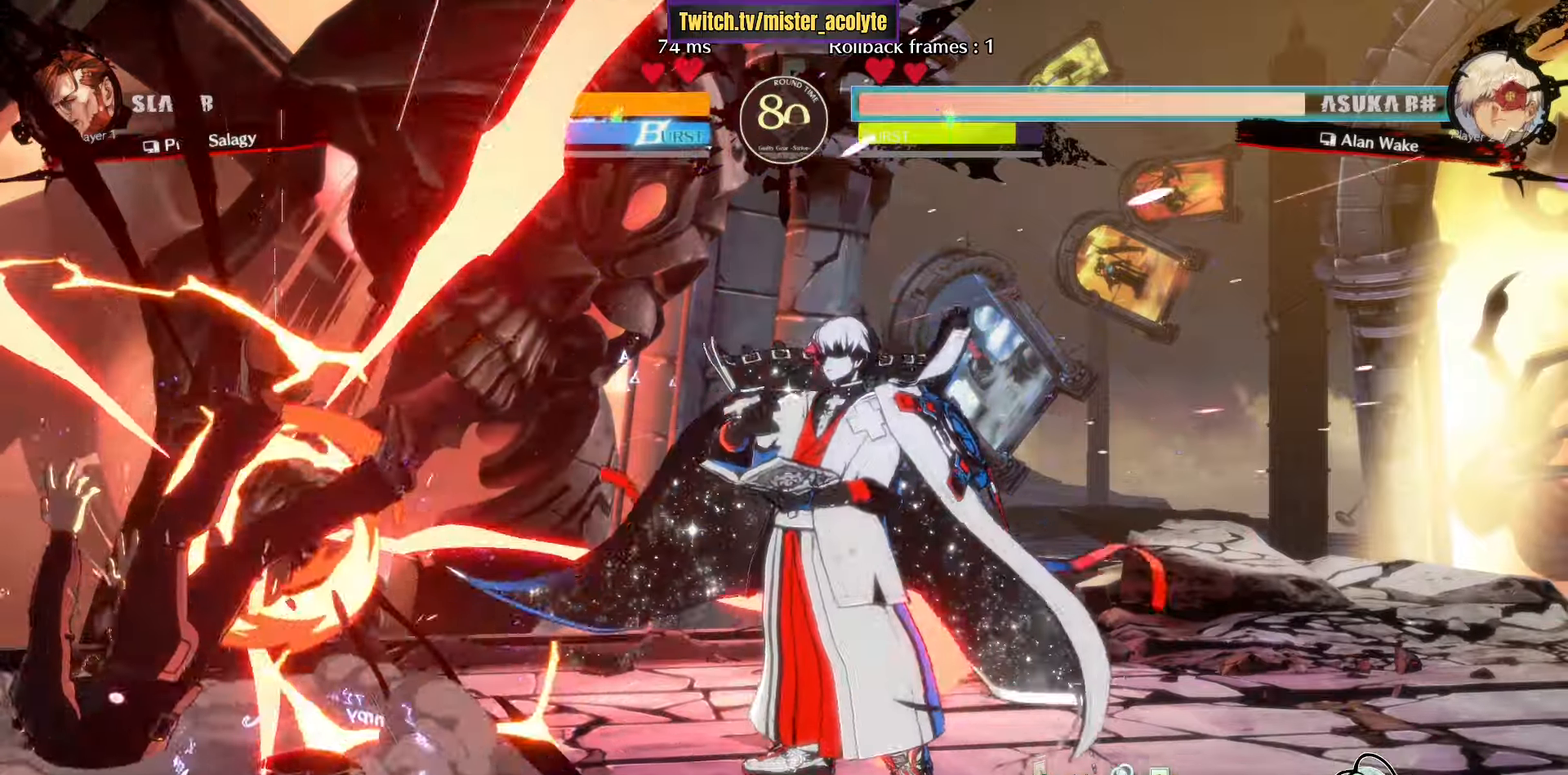
{"buttons": ["CROSS"], "left_stick": "center", "events": [[250, "L3", "down"], [433, "L3", "up"], [467, "CROSS", "down"]]}
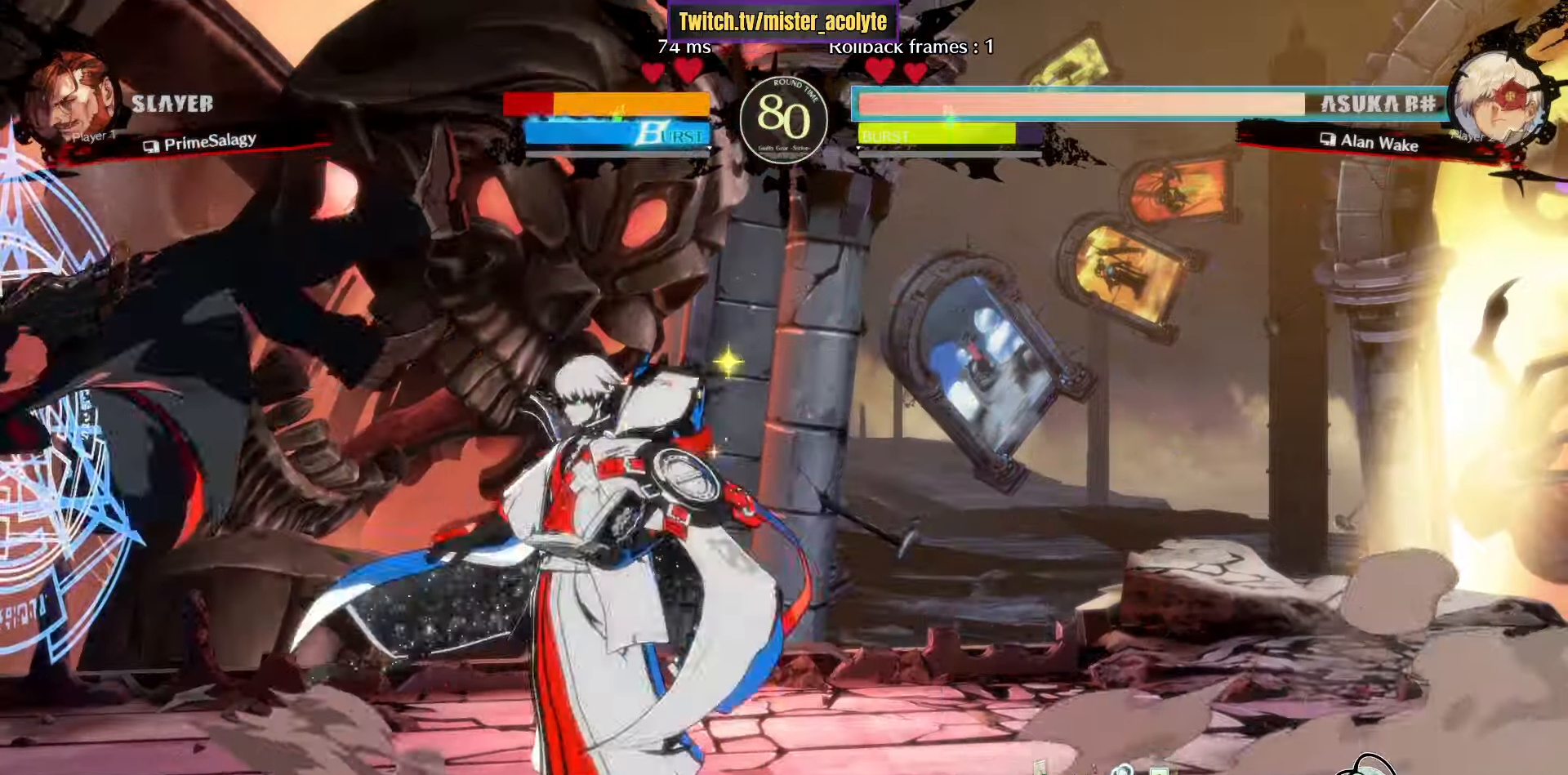
{"buttons": ["TRIANGLE"], "left_stick": "center", "events": [[33, "CROSS", "up"], [33, "left_stick", "down"], [100, "left_stick", "center"], [217, "left_stick", "down"], [283, "left_stick", "center"], [350, "left_stick", "down"], [367, "TRIANGLE", "down"], [433, "left_stick", "center"]]}
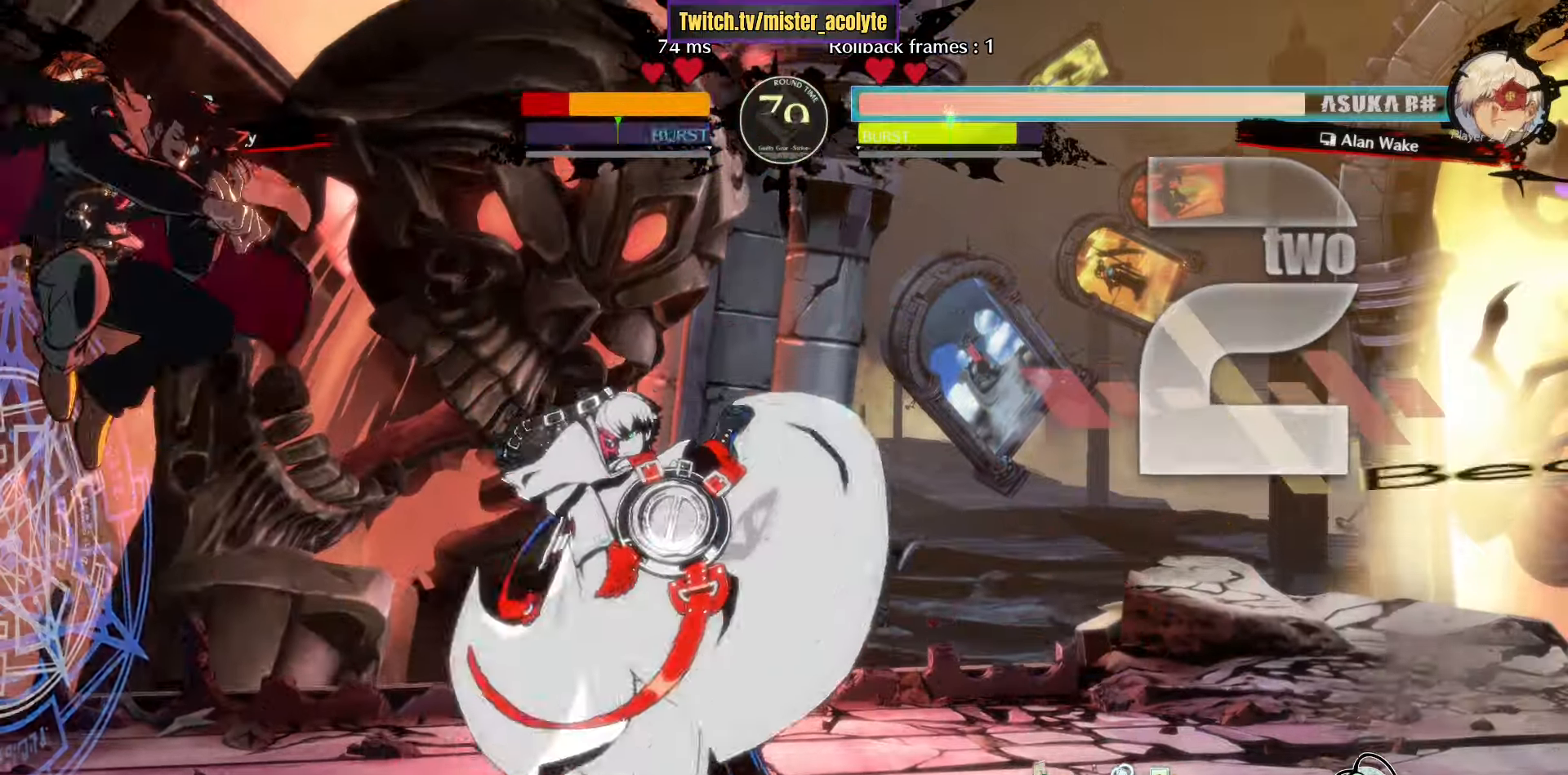
{"buttons": [], "left_stick": "center", "events": [[433, "TRIANGLE", "up"]]}
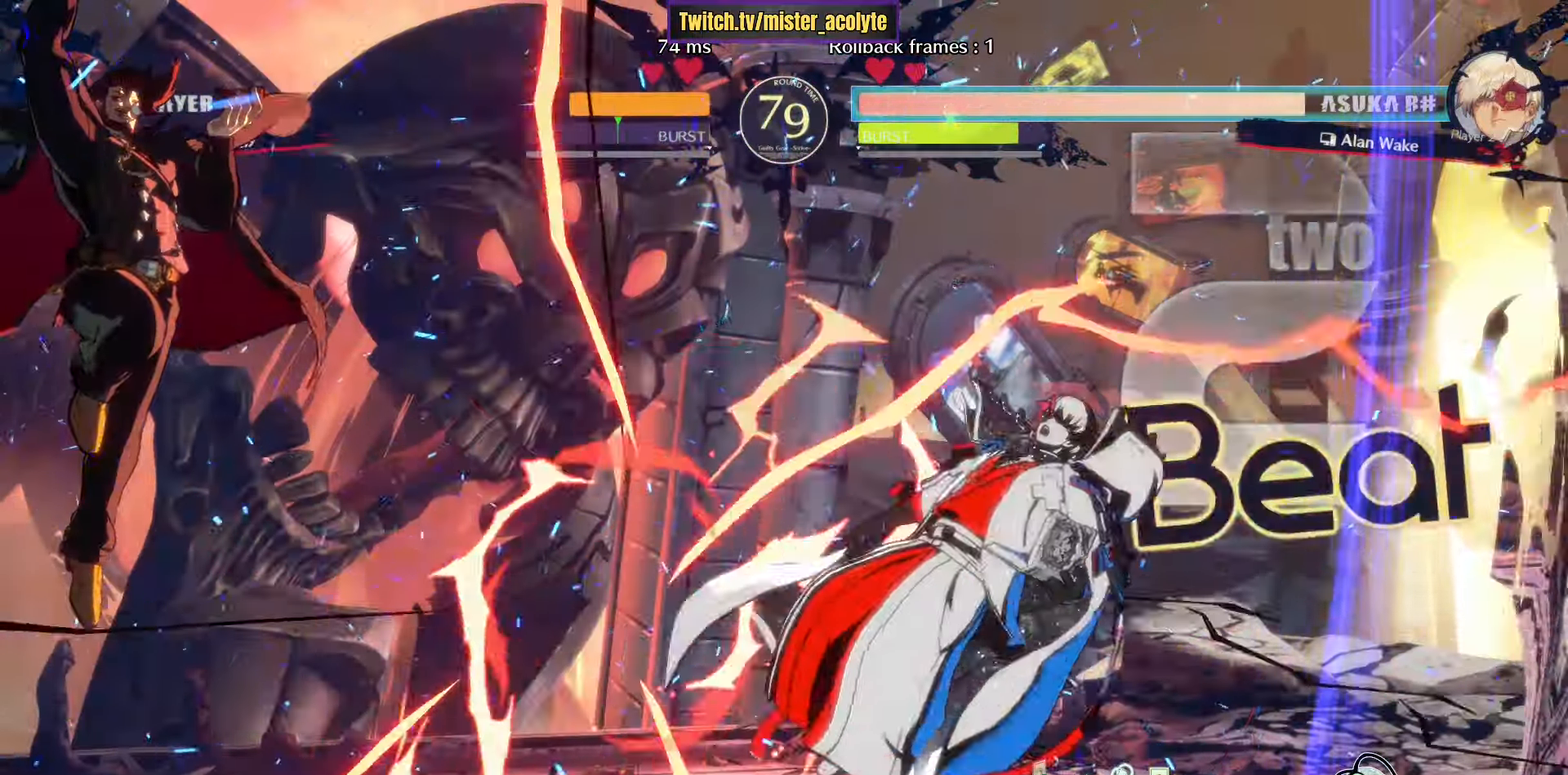
{"buttons": [], "left_stick": "right", "events": [[100, "TRIANGLE", "down"], [200, "TRIANGLE", "up"], [283, "TRIANGLE", "down"], [417, "left_stick", "right"], [433, "TRIANGLE", "up"]]}
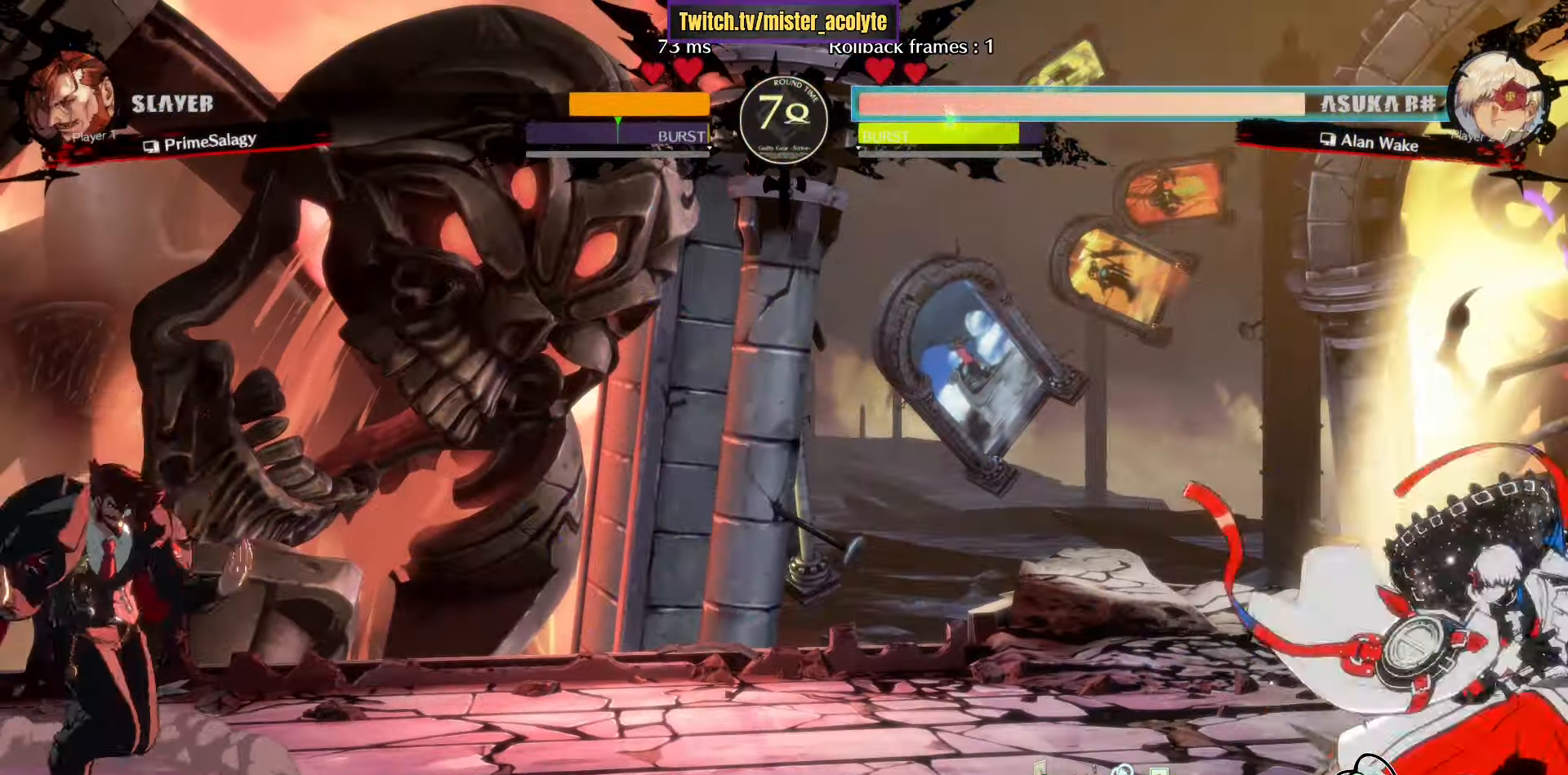
{"buttons": [], "left_stick": "right", "events": [[250, "L3", "down"], [433, "L3", "up"]]}
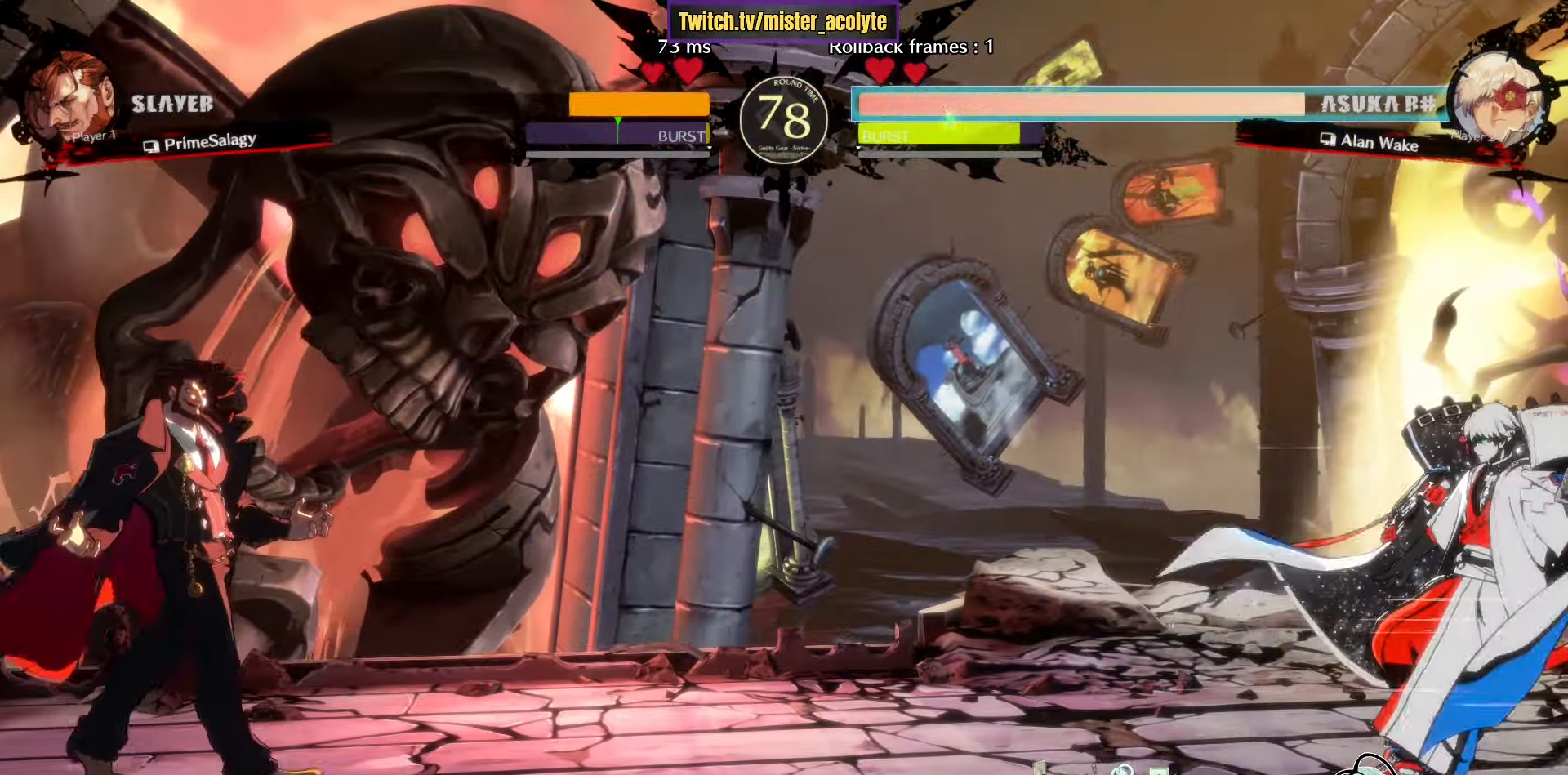
{"buttons": [], "left_stick": "right", "events": []}
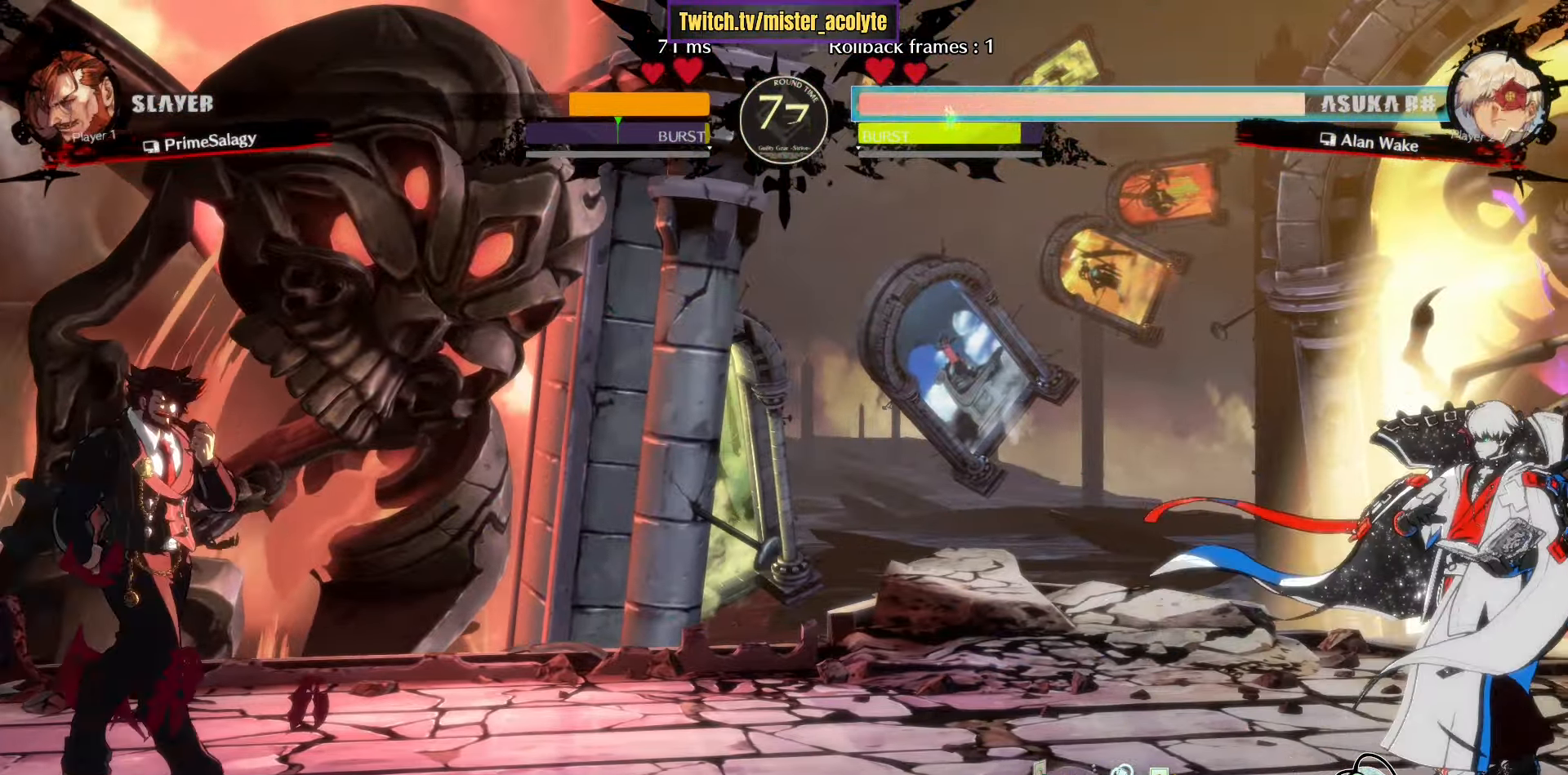
{"buttons": ["TRIANGLE"], "left_stick": "right", "events": [[100, "left_stick", "center"], [150, "left_stick", "left"], [300, "left_stick", "right"], [500, "TRIANGLE", "down"]]}
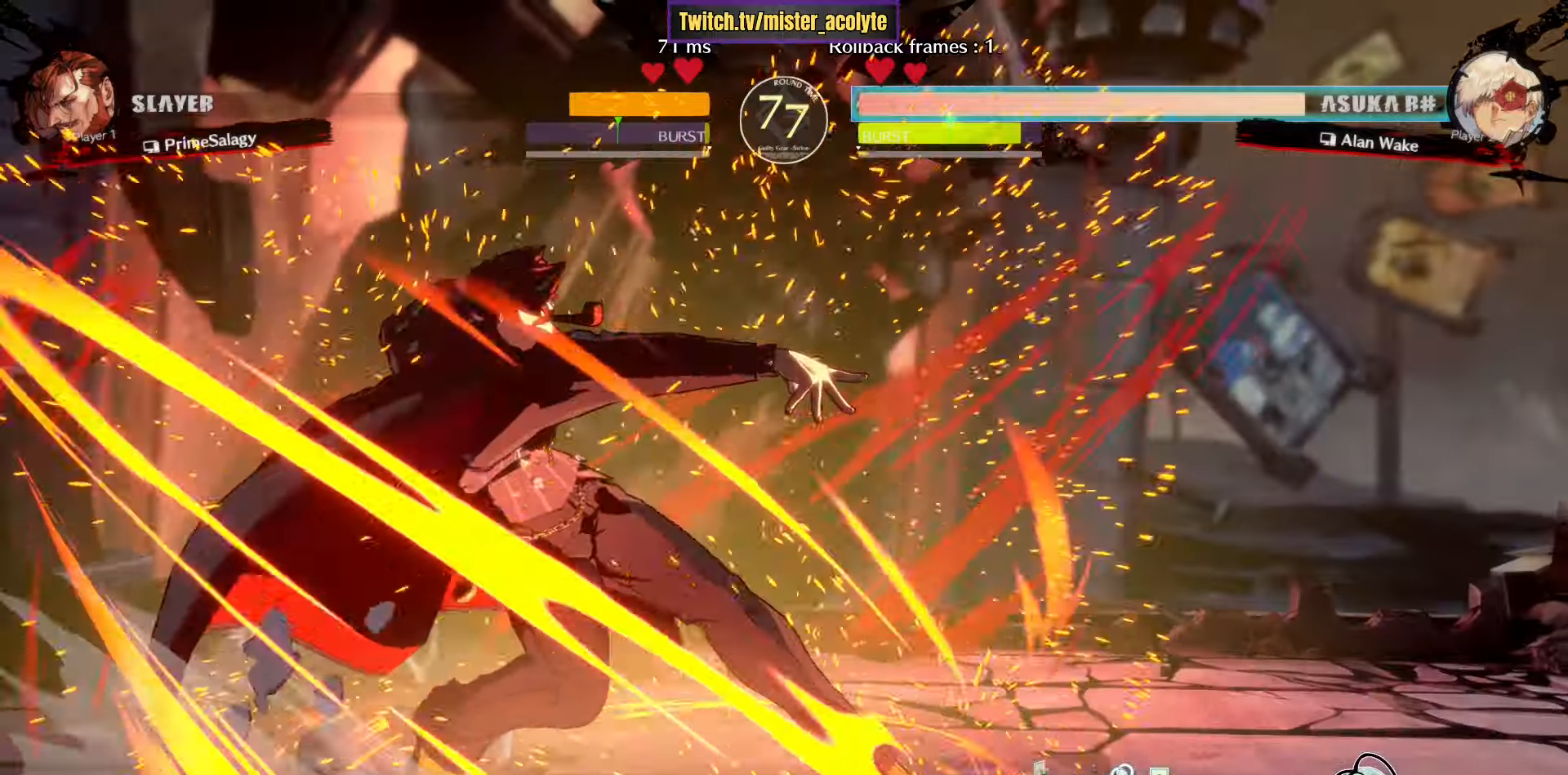
{"buttons": [], "left_stick": "down-right", "events": [[33, "left_stick", "center"], [100, "left_stick", "right"], [150, "TRIANGLE", "up"], [383, "left_stick", "down-right"]]}
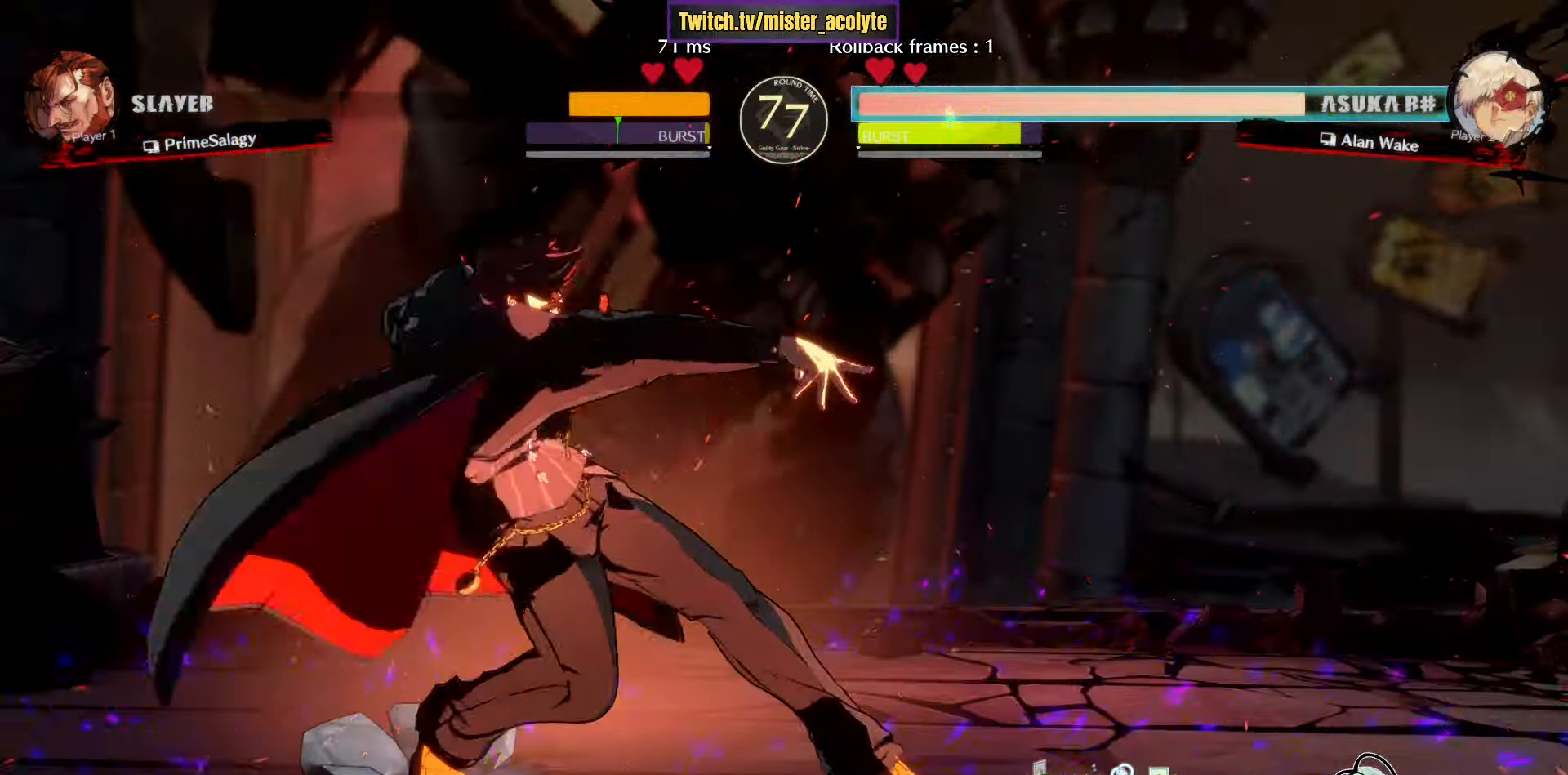
{"buttons": [], "left_stick": "down-right", "events": []}
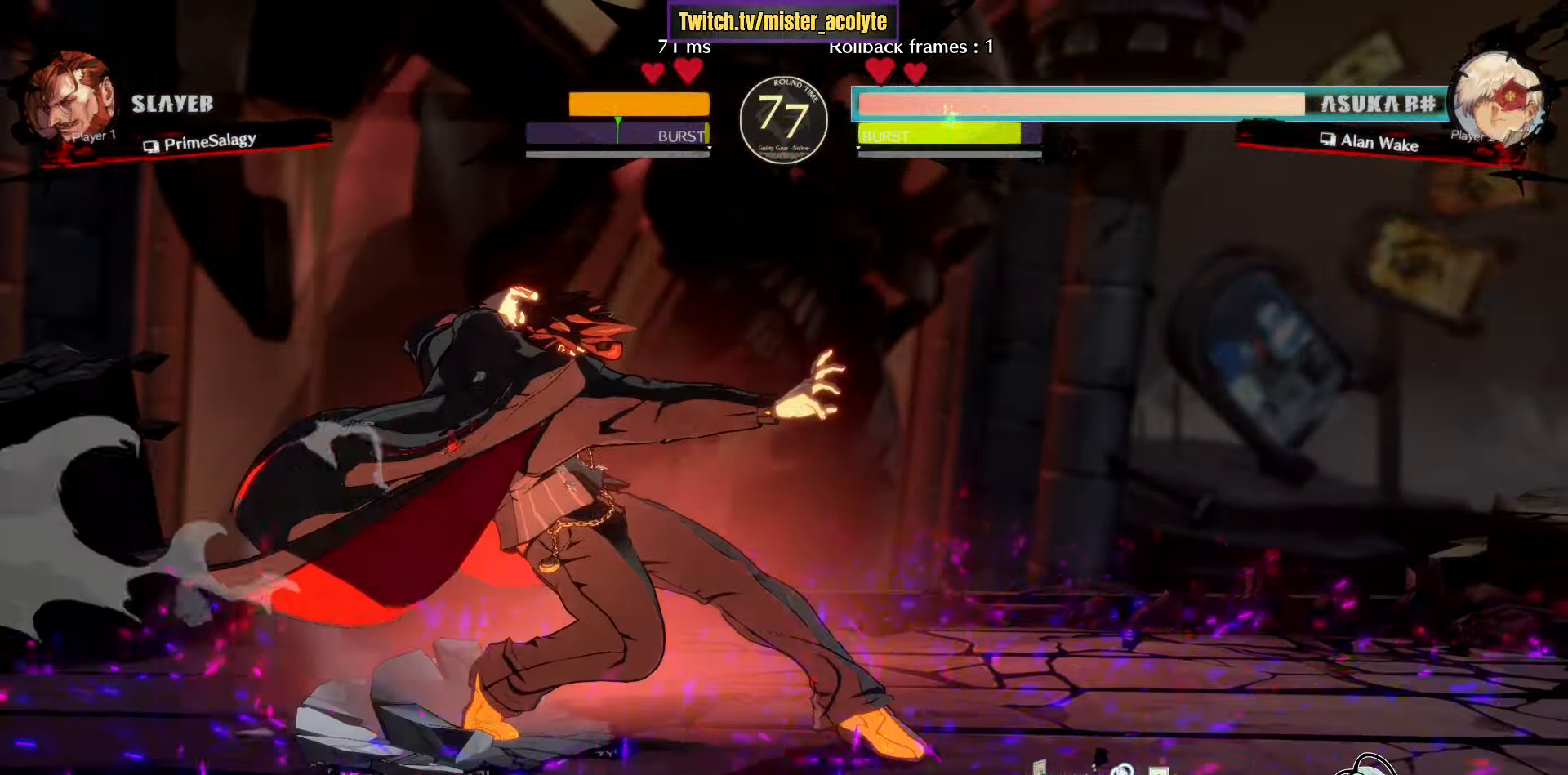
{"buttons": [], "left_stick": "down-right", "events": []}